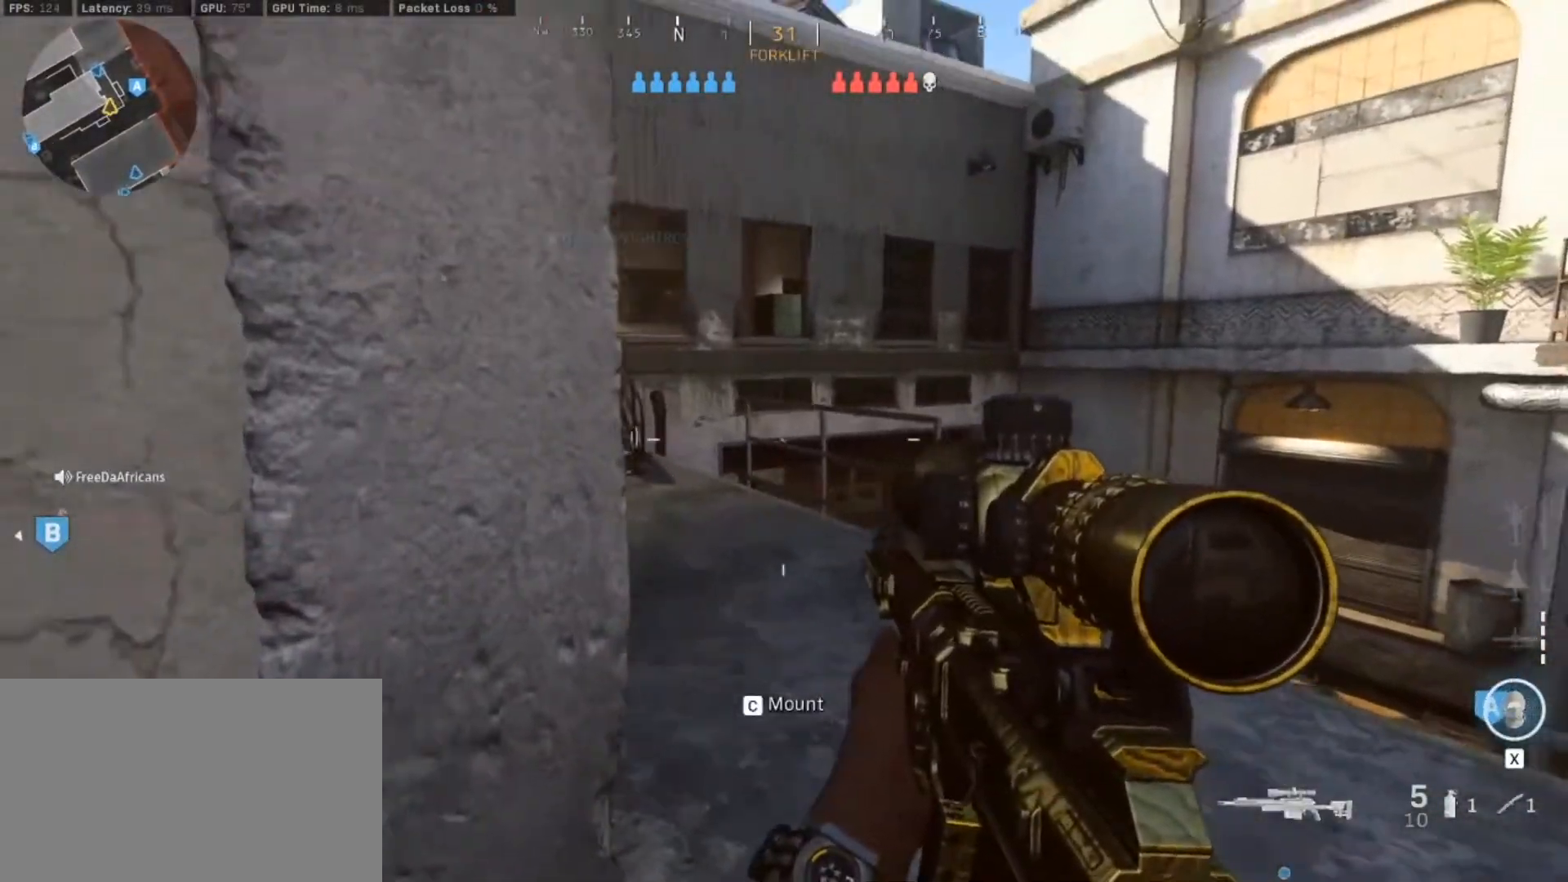
Gameplay with keyboard and mouse; each line is a JSON object with the keys and mouse buttons held at the frame after it. "events" lists presses ("down") and releases ("up") of "1", "2", "3", "4", "5", "a", "alt", "c", "caps_lock", "ctrl", "d", "e", "f", "g", "q", "r", "s", "shift", "space", "t", "tab", "v", "w", "x", "z", "mouse_left", "mouse_wheel" and "mouse_right" between this image and that frame as [ms after this image, input, new state], when the widget could be followed in between. "mouse_left", "mouse_wheel", "mouse_right" = the "left", "wheel", "right" buttons of the "mouse" list. No other keys are recorded. "wheel" means that the mouse wheel is clicked or scrolled. Not read: mouse_move.
{"keys": ["a"], "mouse": [], "events": [[83, "w", "down"], [233, "d", "up"], [233, "w", "up"], [283, "a", "down"]]}
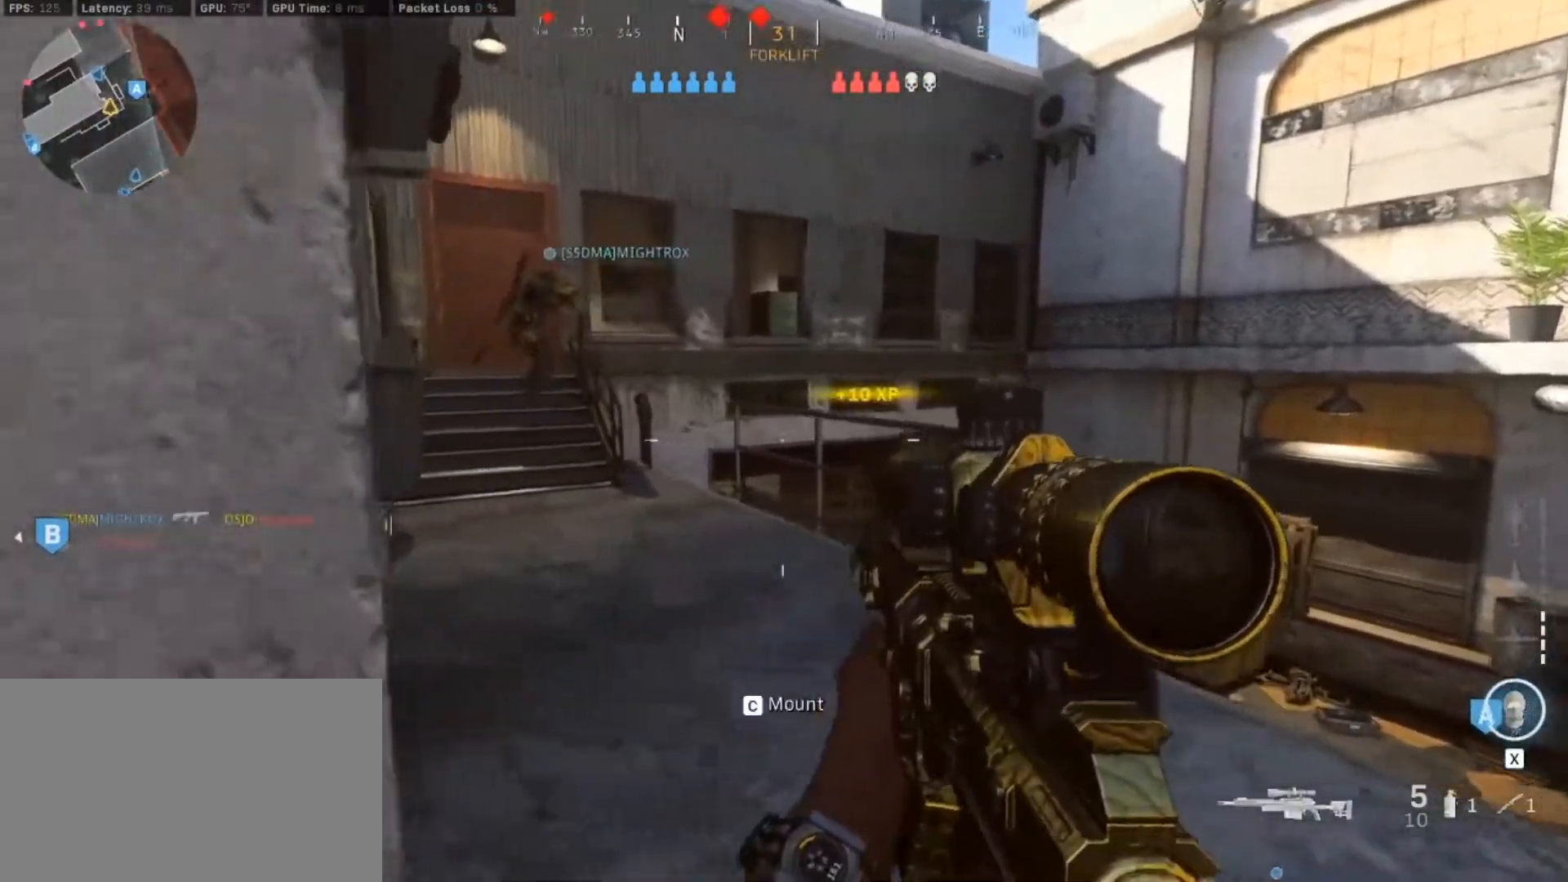
{"keys": ["d"], "mouse": [], "events": [[17, "s", "down"], [67, "a", "up"], [100, "d", "down"], [300, "d", "up"], [433, "s", "up"], [483, "d", "down"]]}
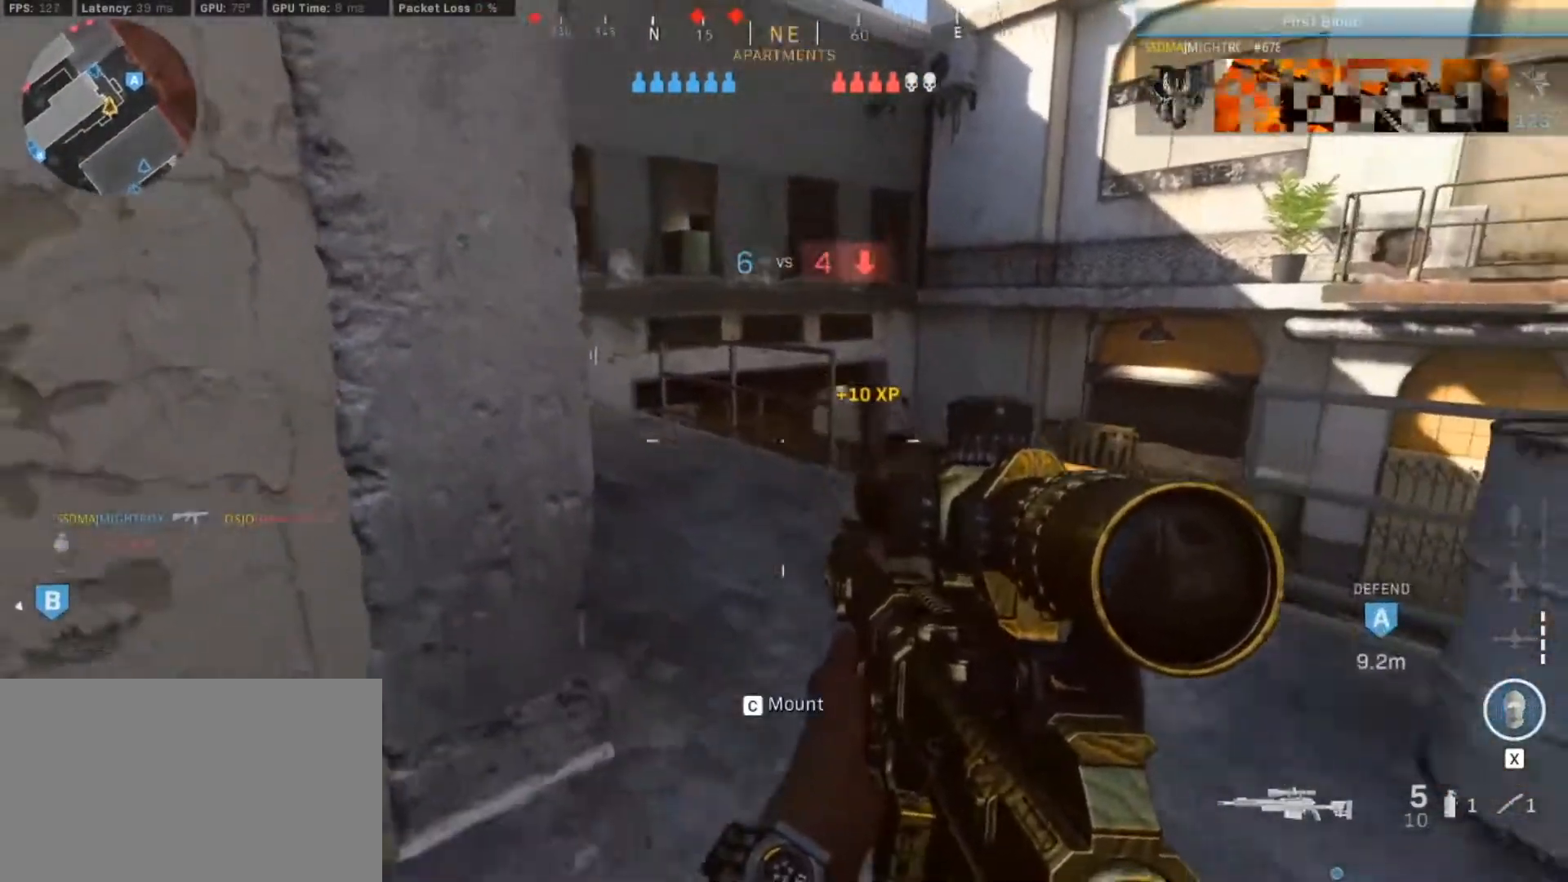
{"keys": ["a"], "mouse": [], "events": [[317, "w", "down"], [400, "a", "down"], [450, "d", "up"], [500, "w", "up"]]}
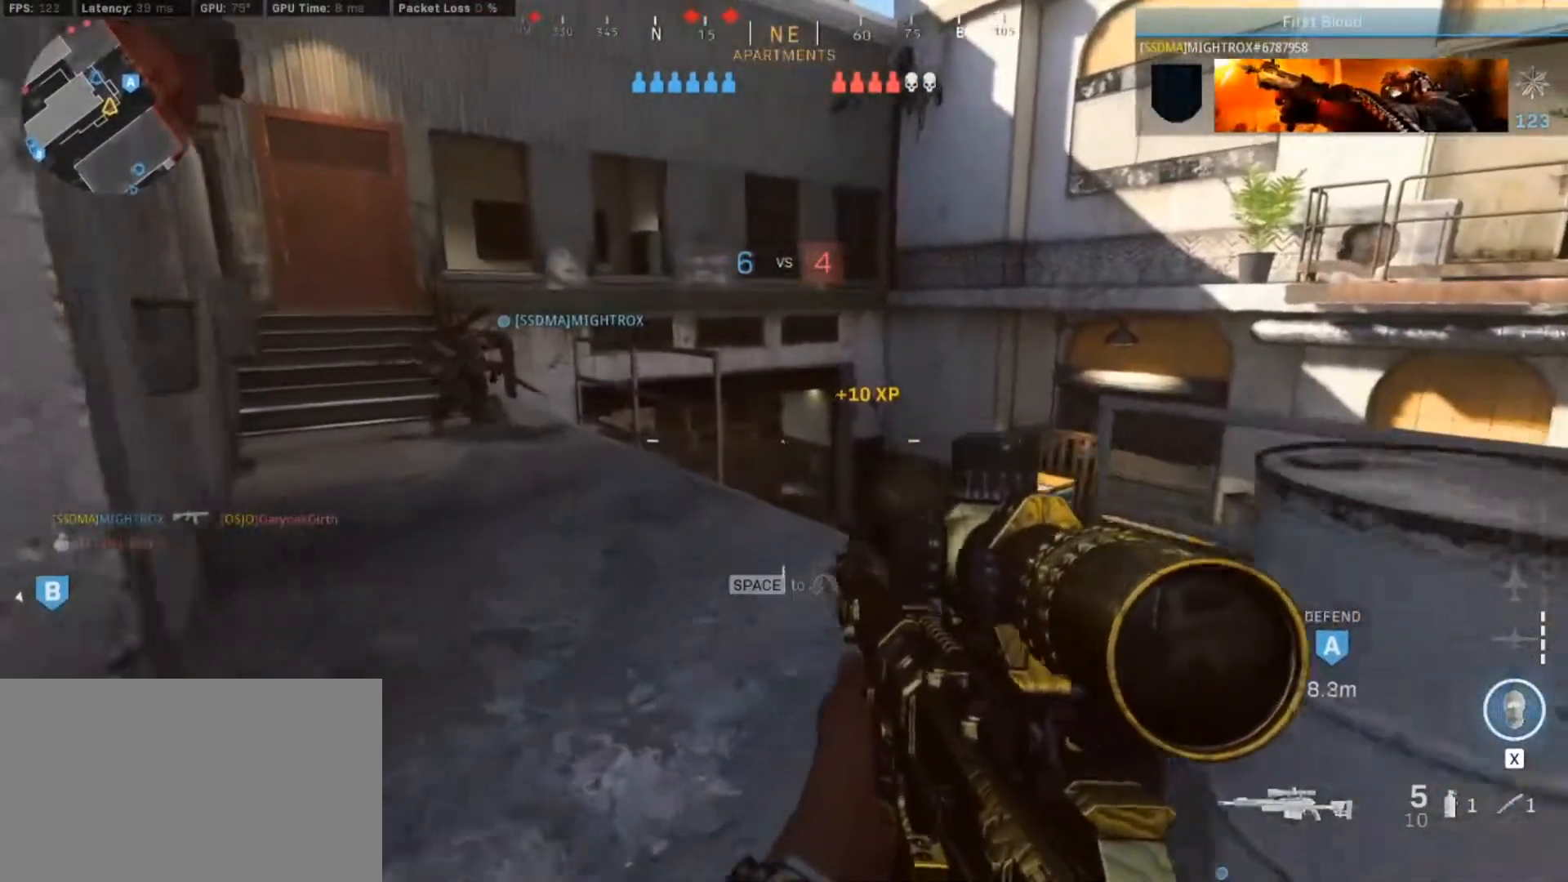
{"keys": [], "mouse": [], "events": [[183, "a", "up"], [233, "d", "down"], [467, "d", "up"]]}
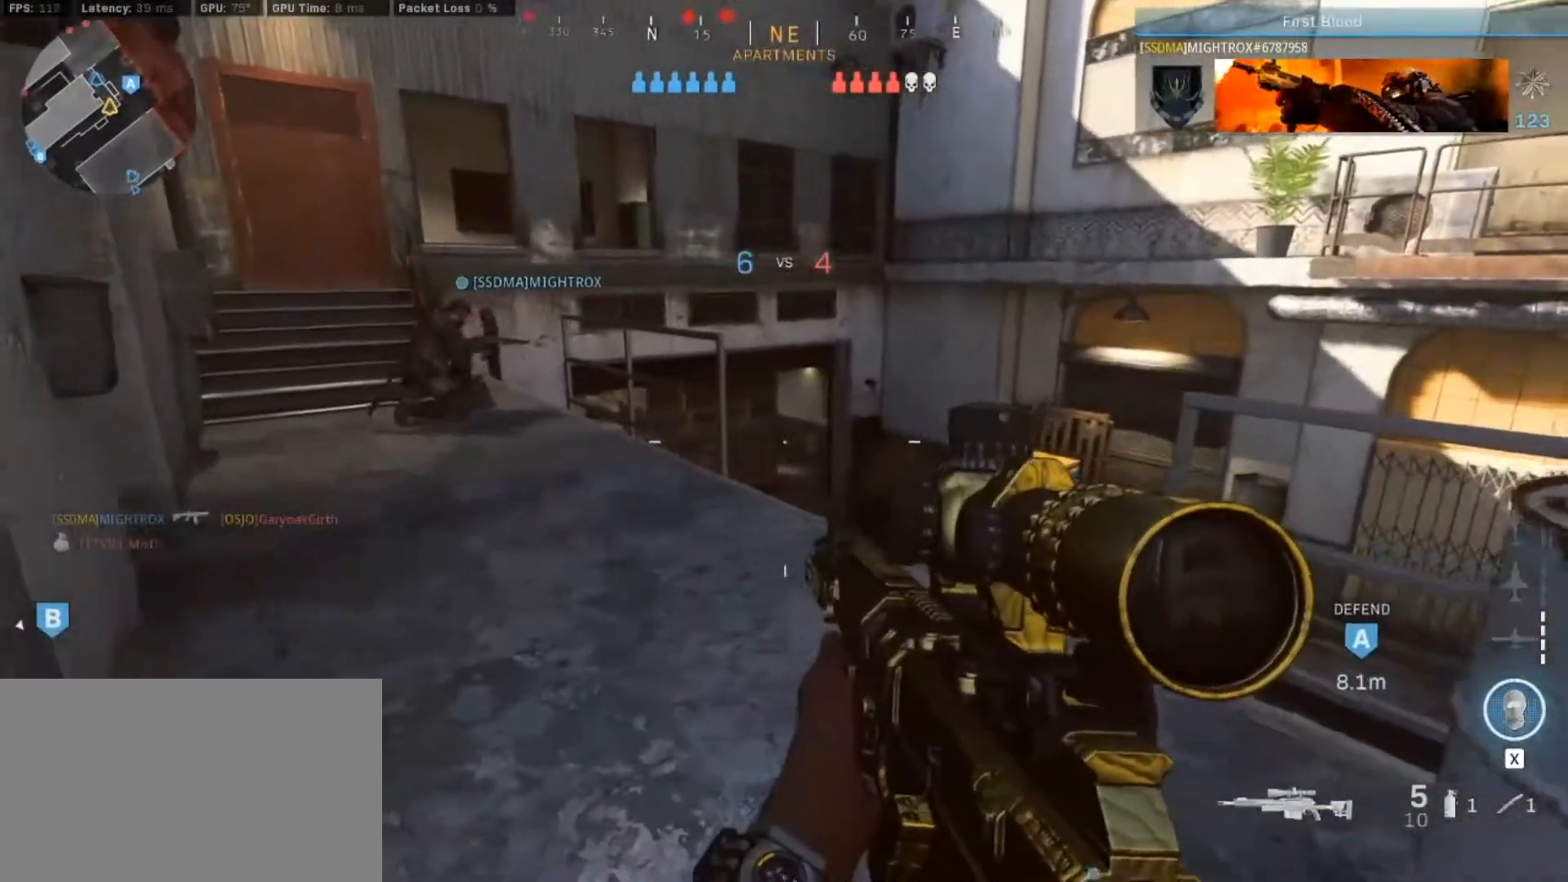
{"keys": ["a"], "mouse": [], "events": [[17, "a", "down"], [100, "w", "down"], [250, "a", "up"], [250, "d", "down"], [383, "w", "up"], [433, "a", "down"], [483, "d", "up"]]}
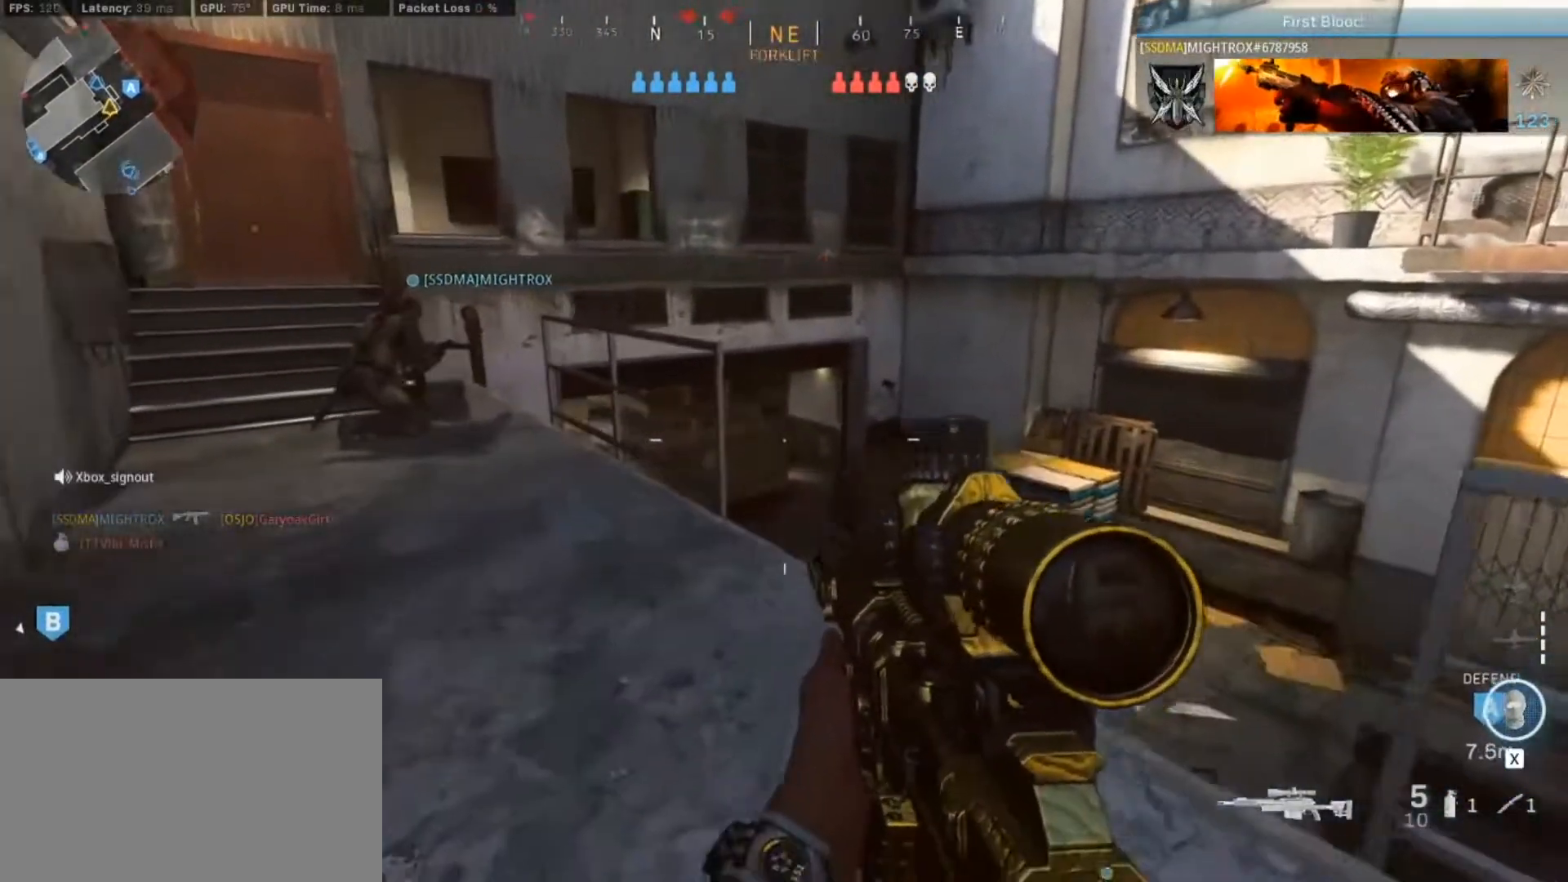
{"keys": ["a"], "mouse": [], "events": [[67, "w", "down"], [117, "shift", "down"], [450, "shift", "up"], [500, "w", "up"]]}
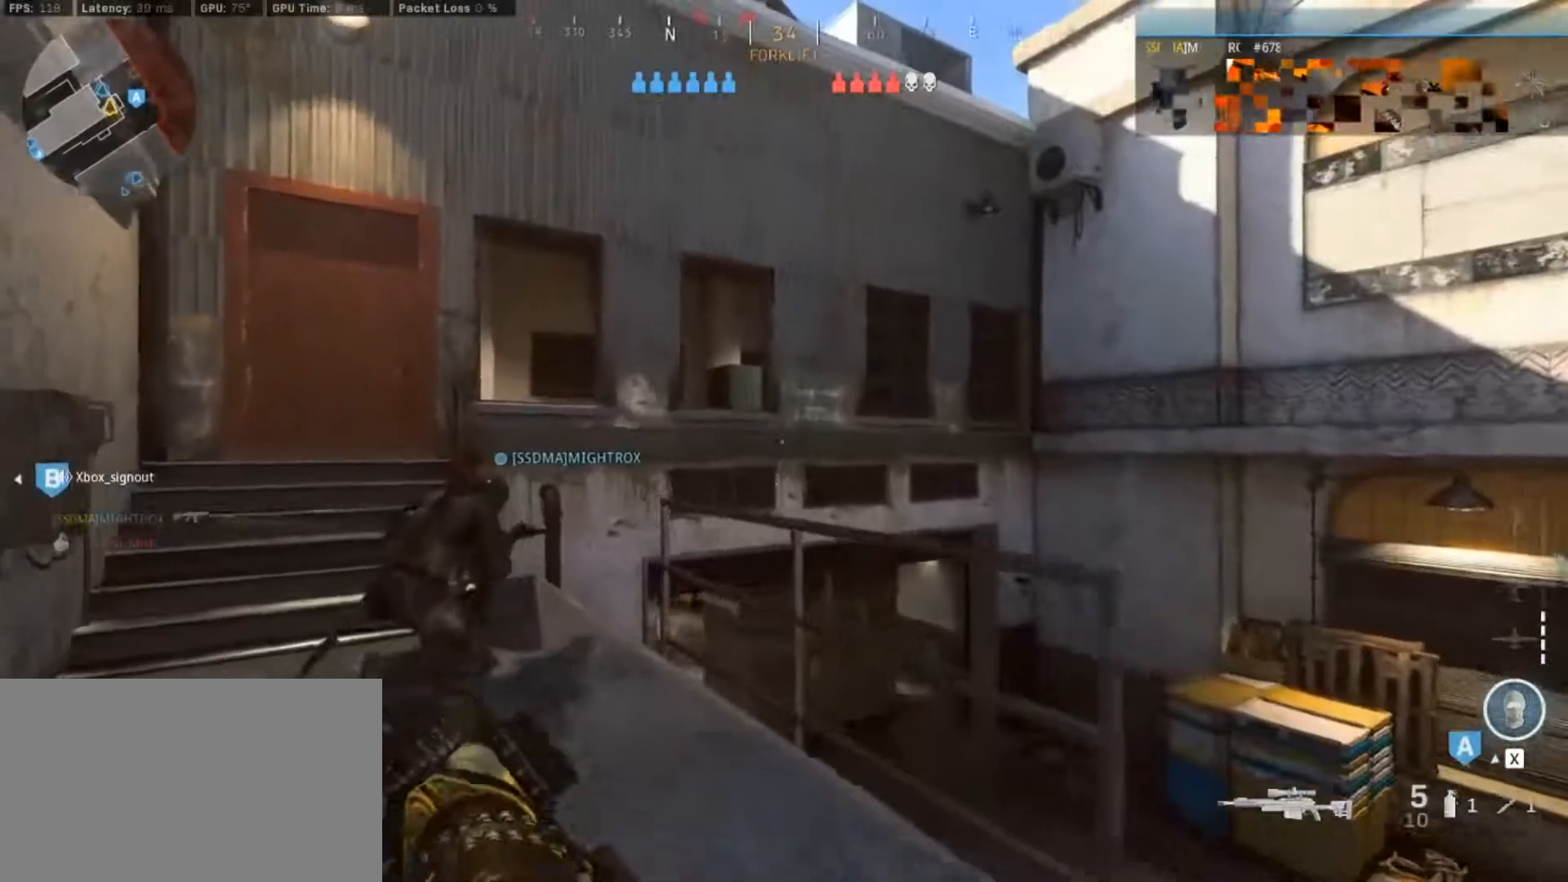
{"keys": ["a", "w"], "mouse": [], "events": [[367, "w", "down"]]}
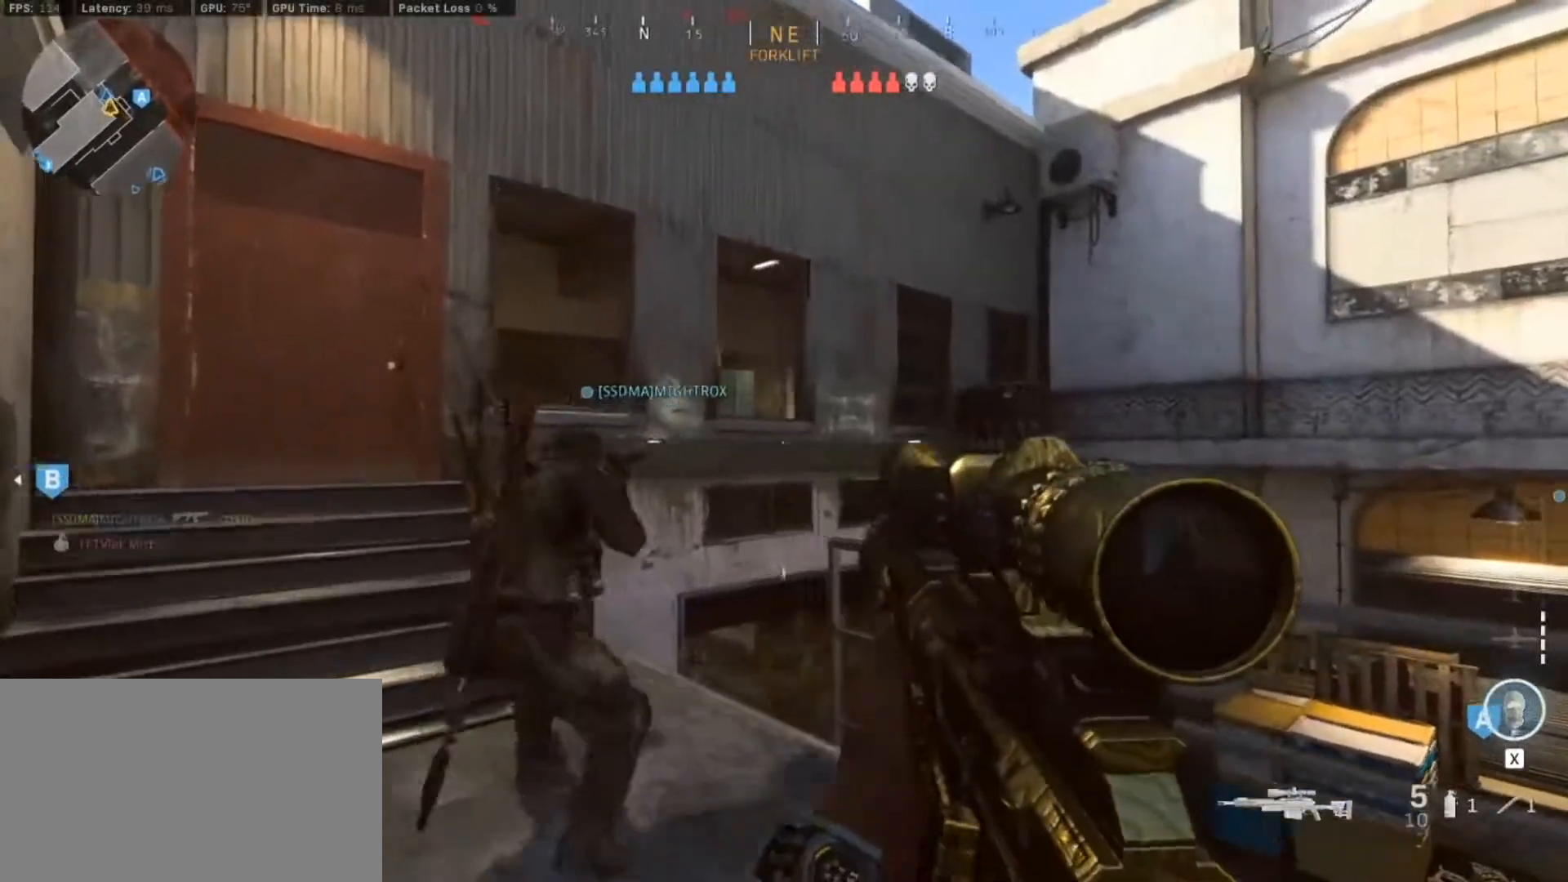
{"keys": ["d"], "mouse": [], "events": [[17, "w", "up"], [100, "a", "up"], [200, "d", "down"]]}
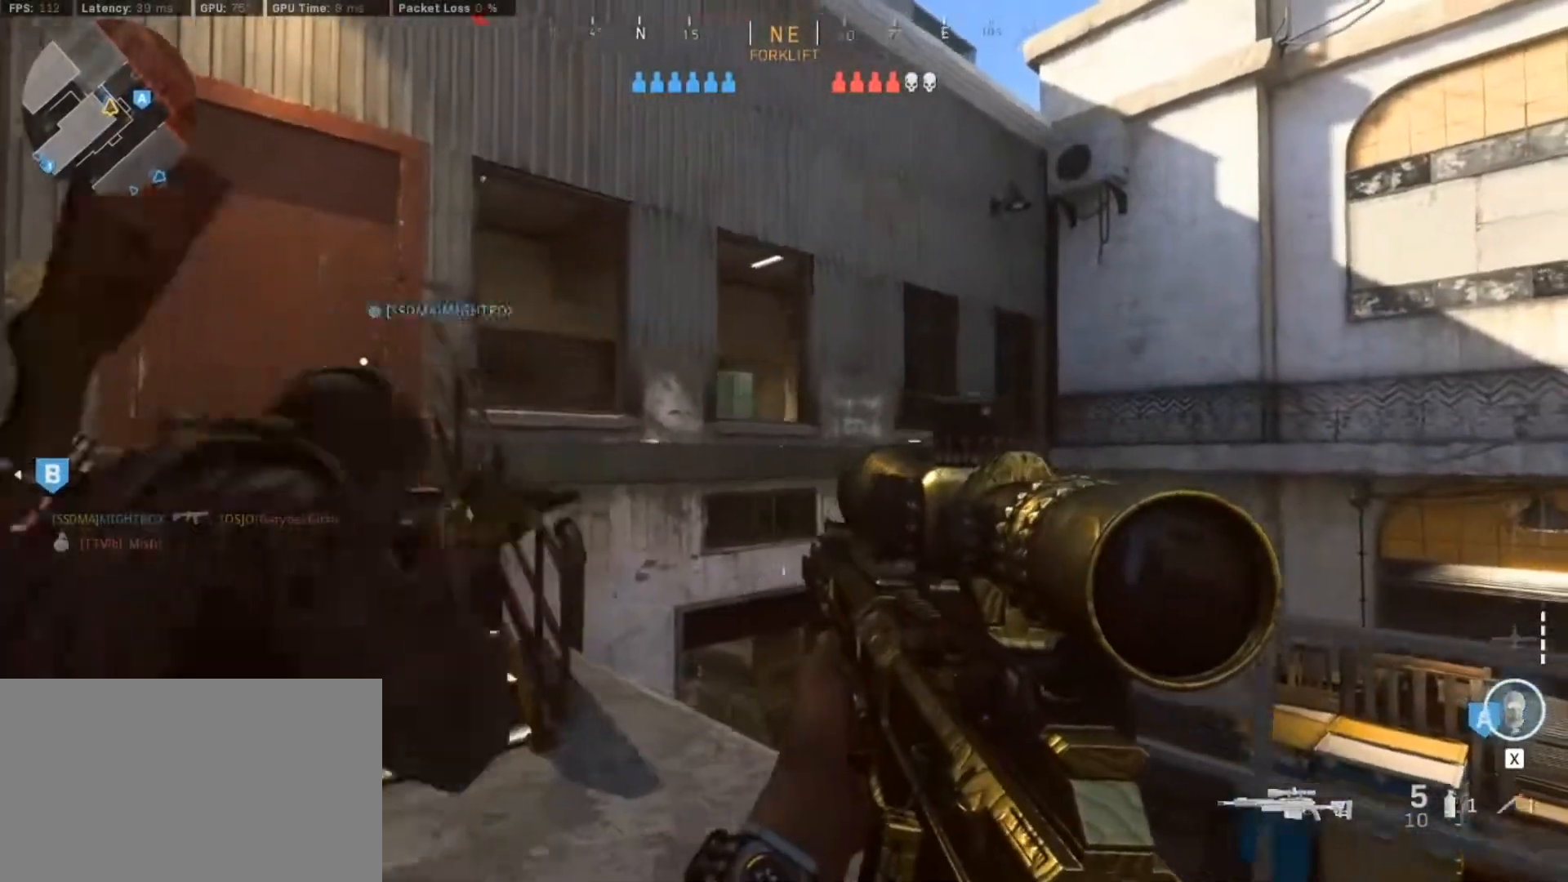
{"keys": ["a", "s"], "mouse": [], "events": [[167, "s", "down"], [267, "d", "up"], [500, "a", "down"]]}
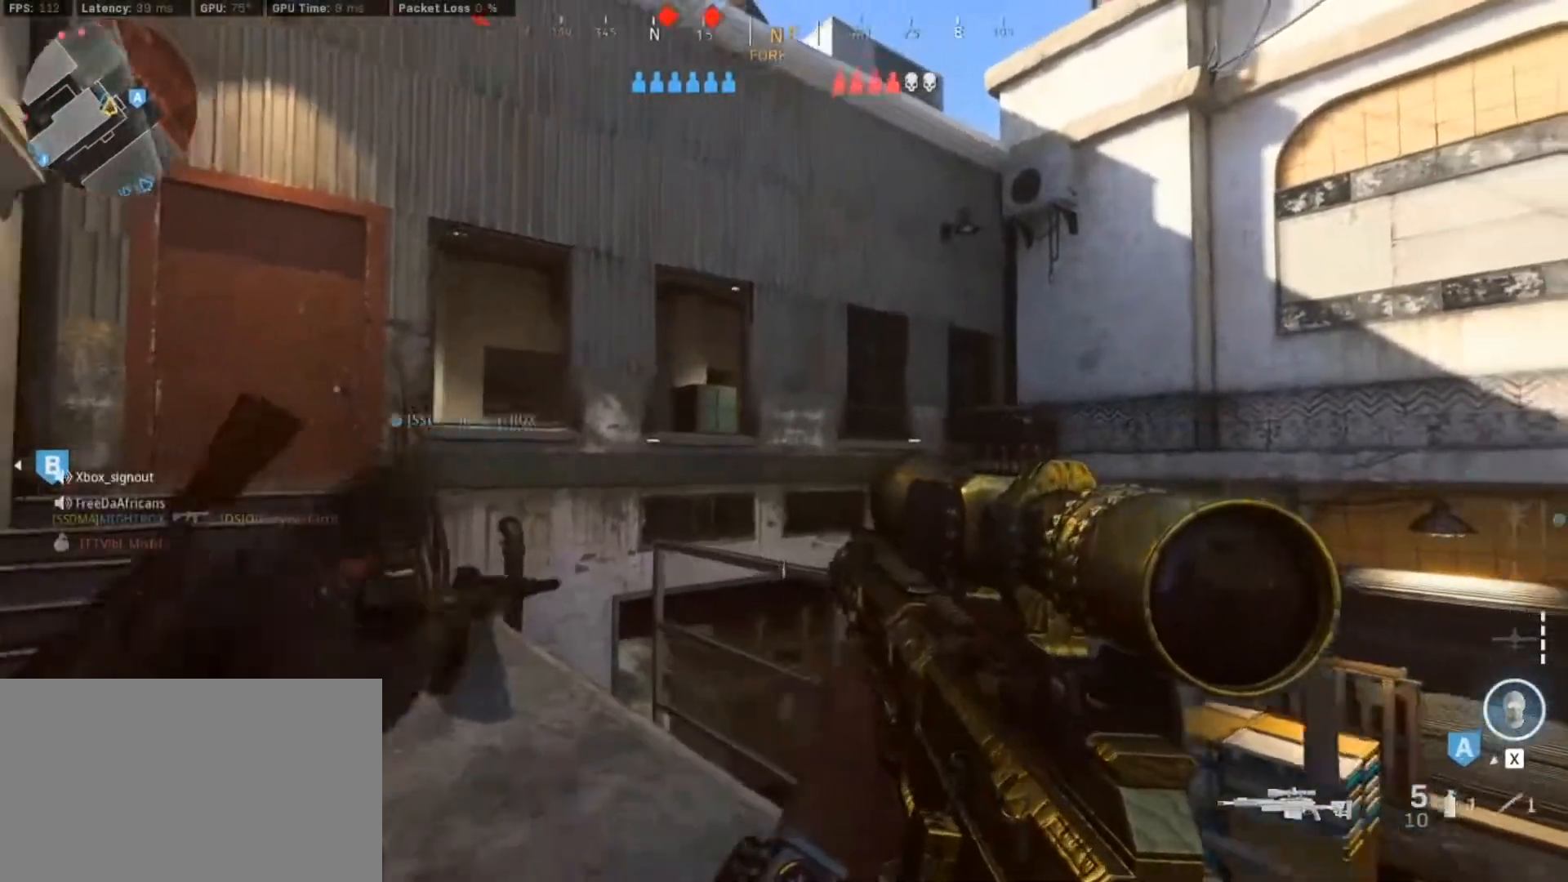
{"keys": ["s"], "mouse": [], "events": [[183, "a", "up"]]}
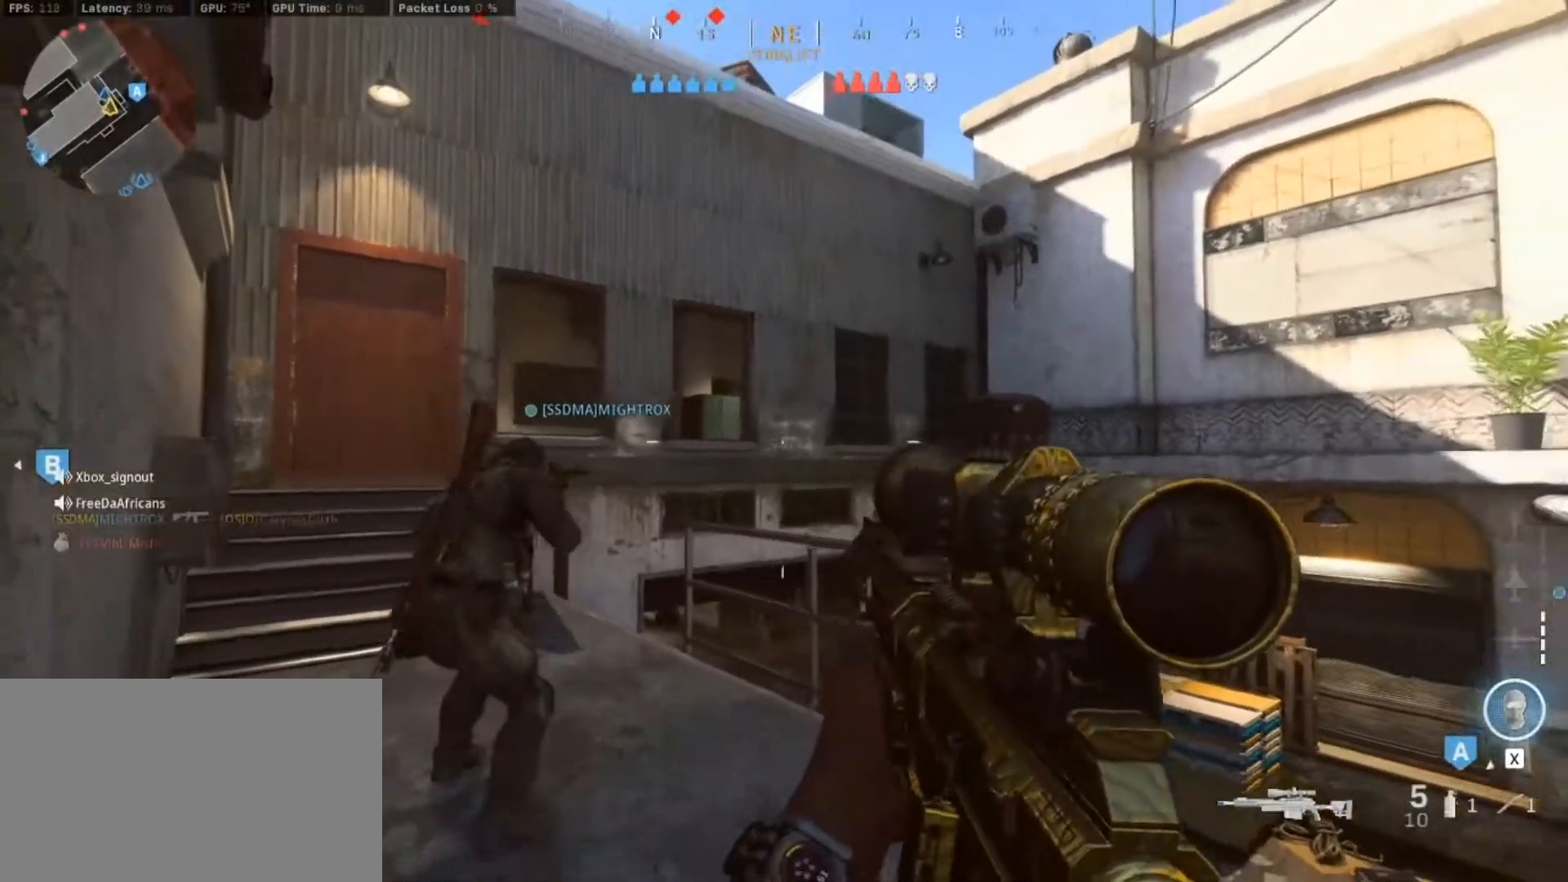
{"keys": ["a", "s"], "mouse": [], "events": [[150, "a", "down"]]}
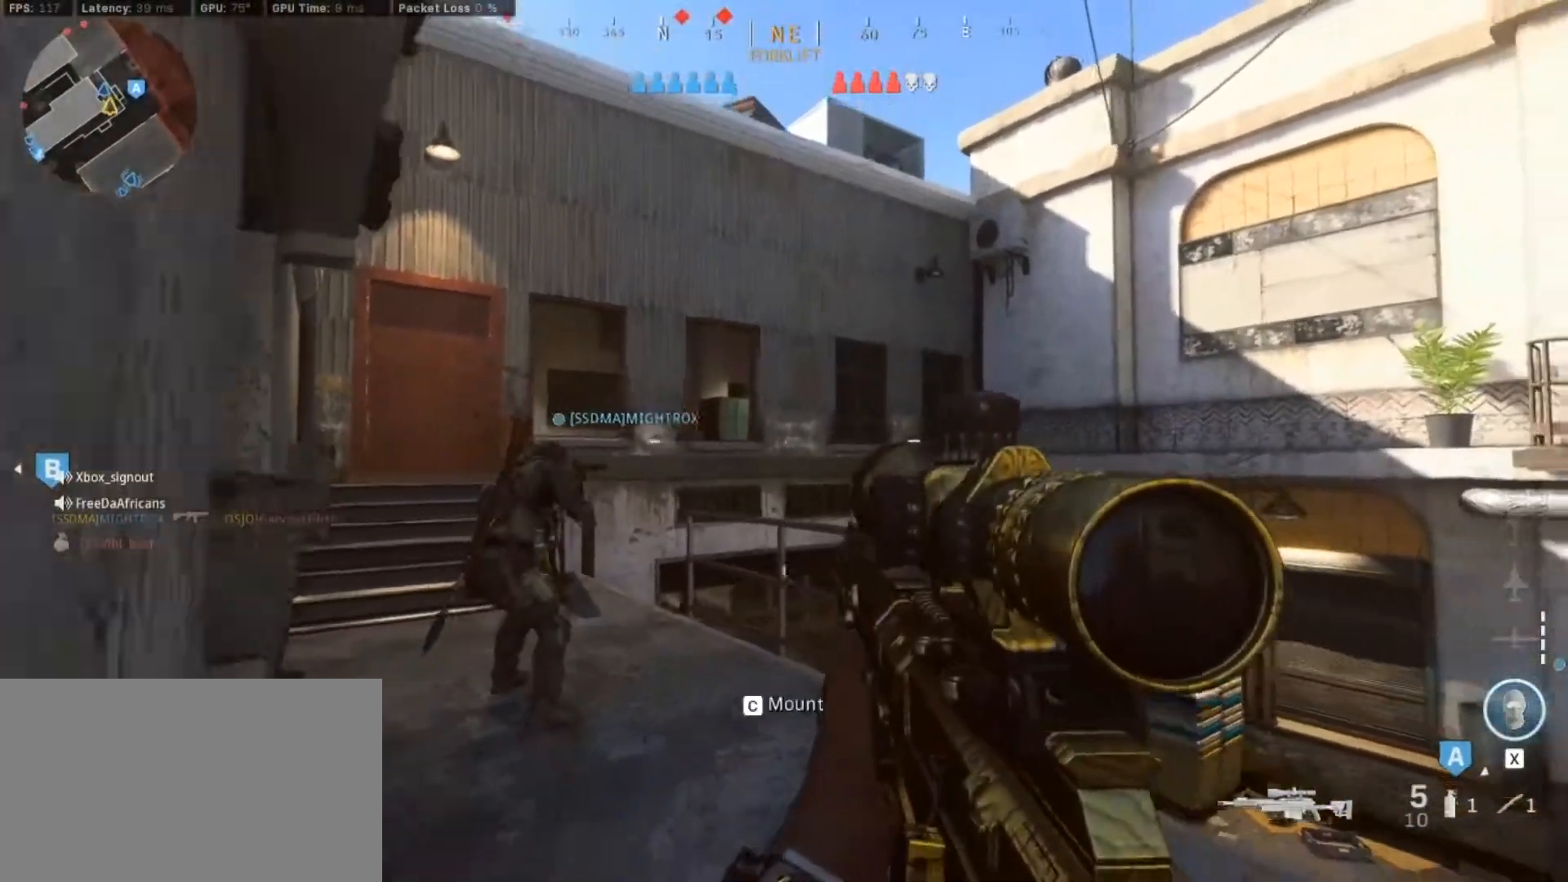
{"keys": ["d"], "mouse": [], "events": [[117, "s", "up"], [267, "a", "up"], [400, "d", "down"]]}
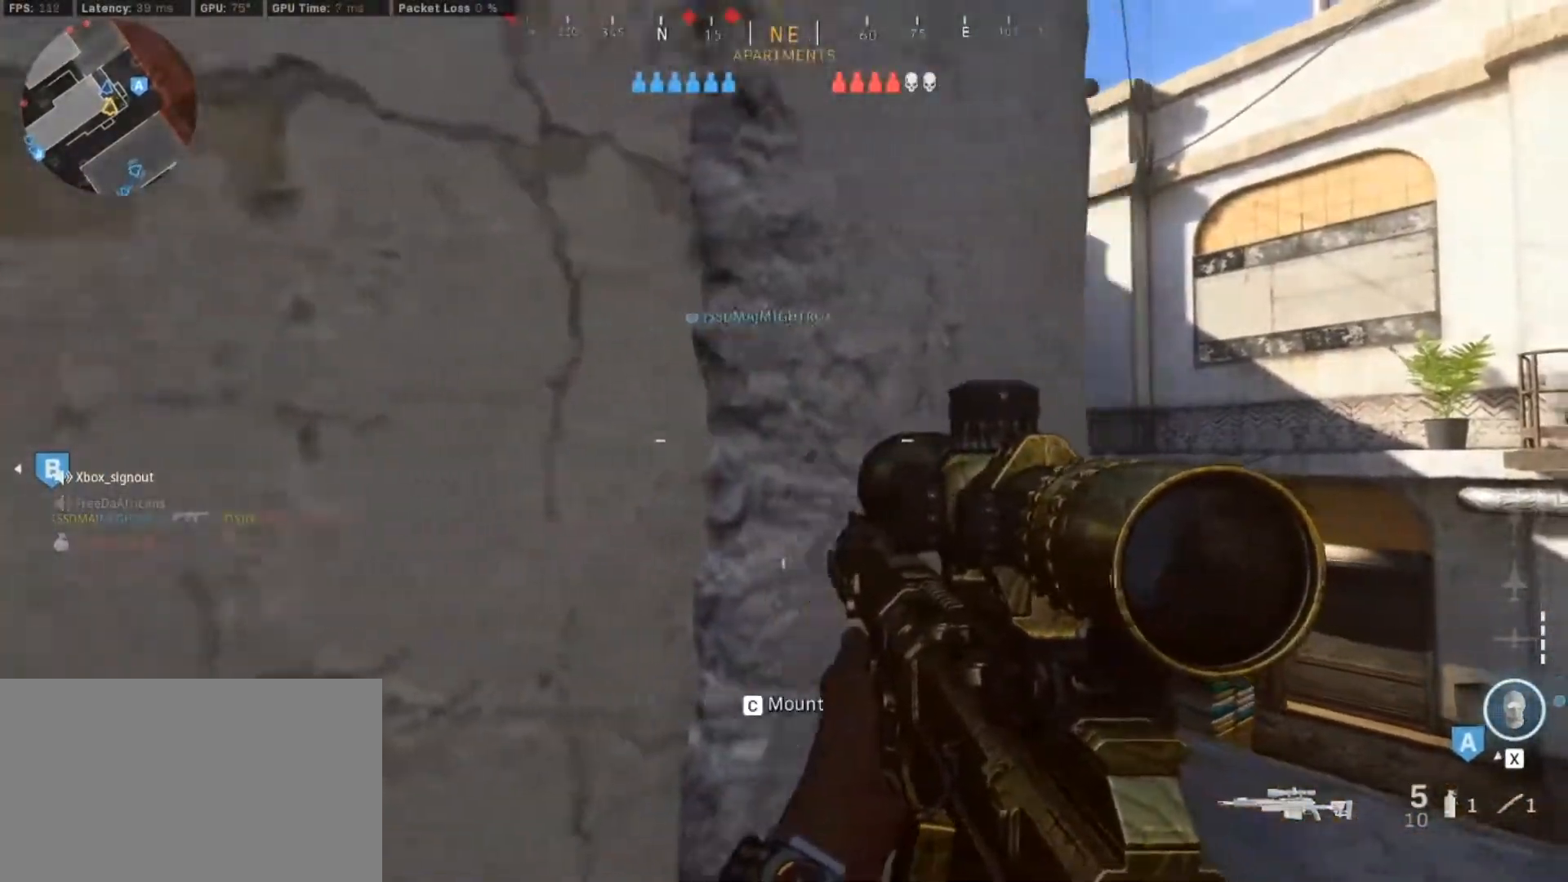
{"keys": ["d", "w"], "mouse": [], "events": [[83, "d", "up"], [283, "d", "down"], [417, "w", "down"]]}
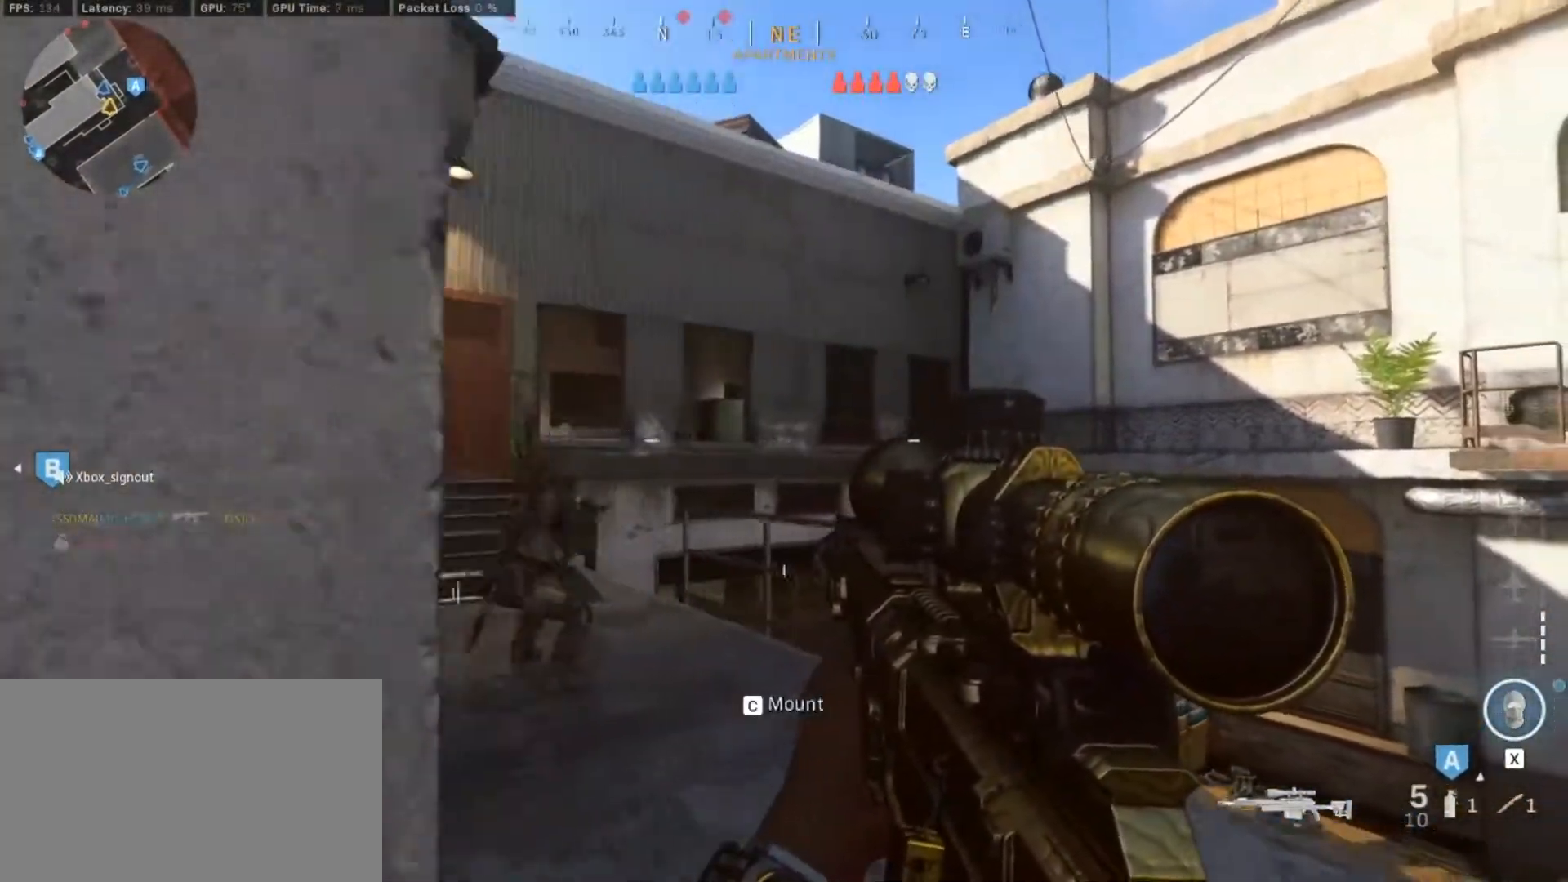
{"keys": ["a", "s"], "mouse": [], "events": [[17, "d", "up"], [150, "w", "up"], [383, "s", "down"], [483, "a", "down"]]}
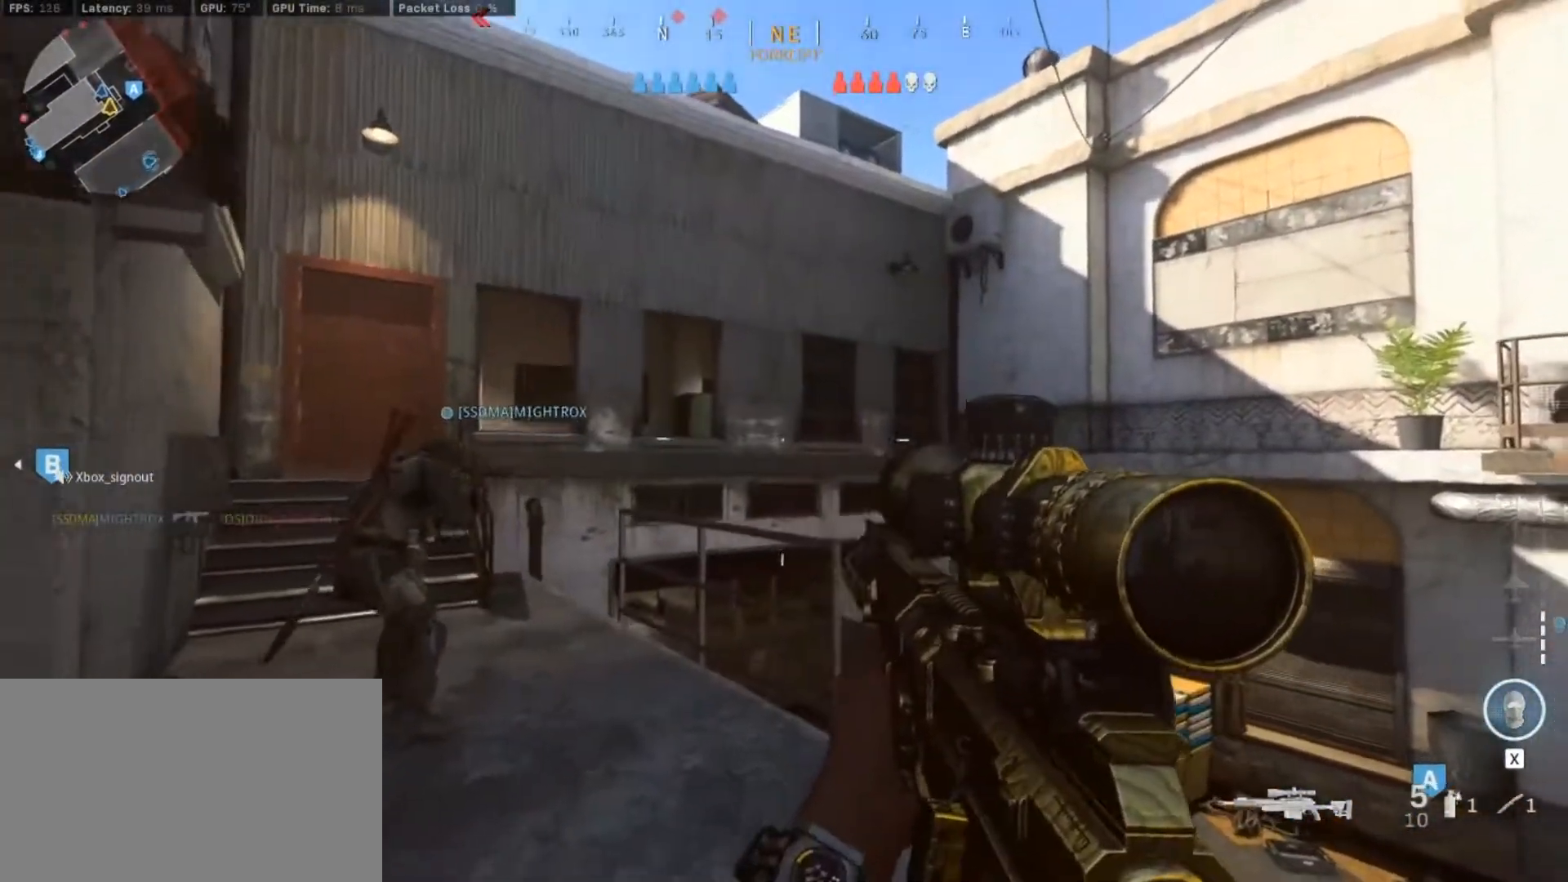
{"keys": [], "mouse": [], "events": [[400, "a", "up"], [400, "s", "up"]]}
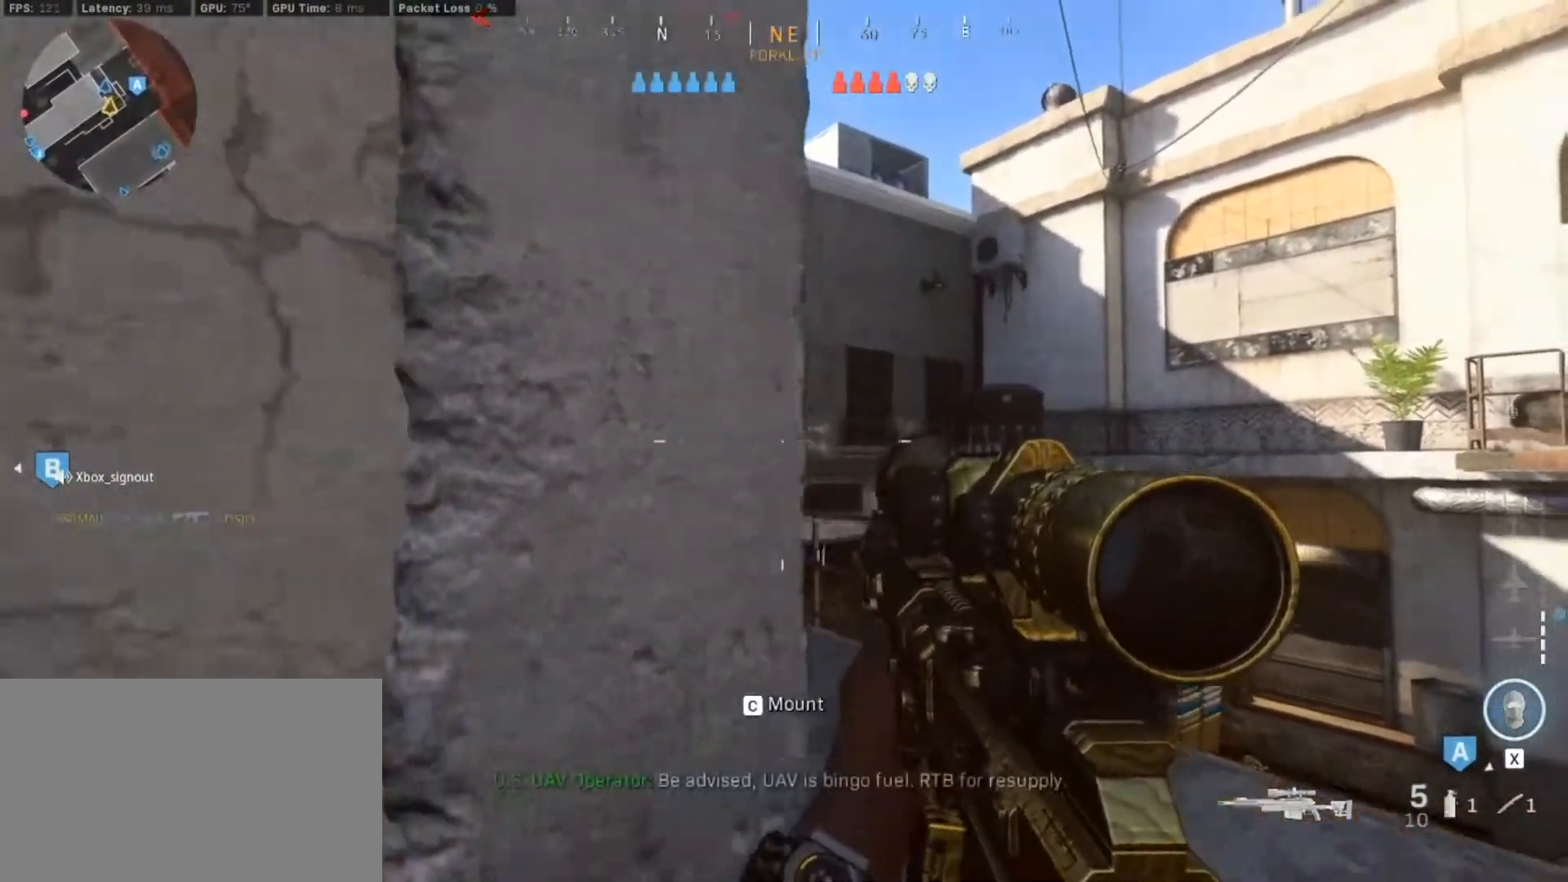
{"keys": ["d"], "mouse": [], "events": [[133, "d", "down"]]}
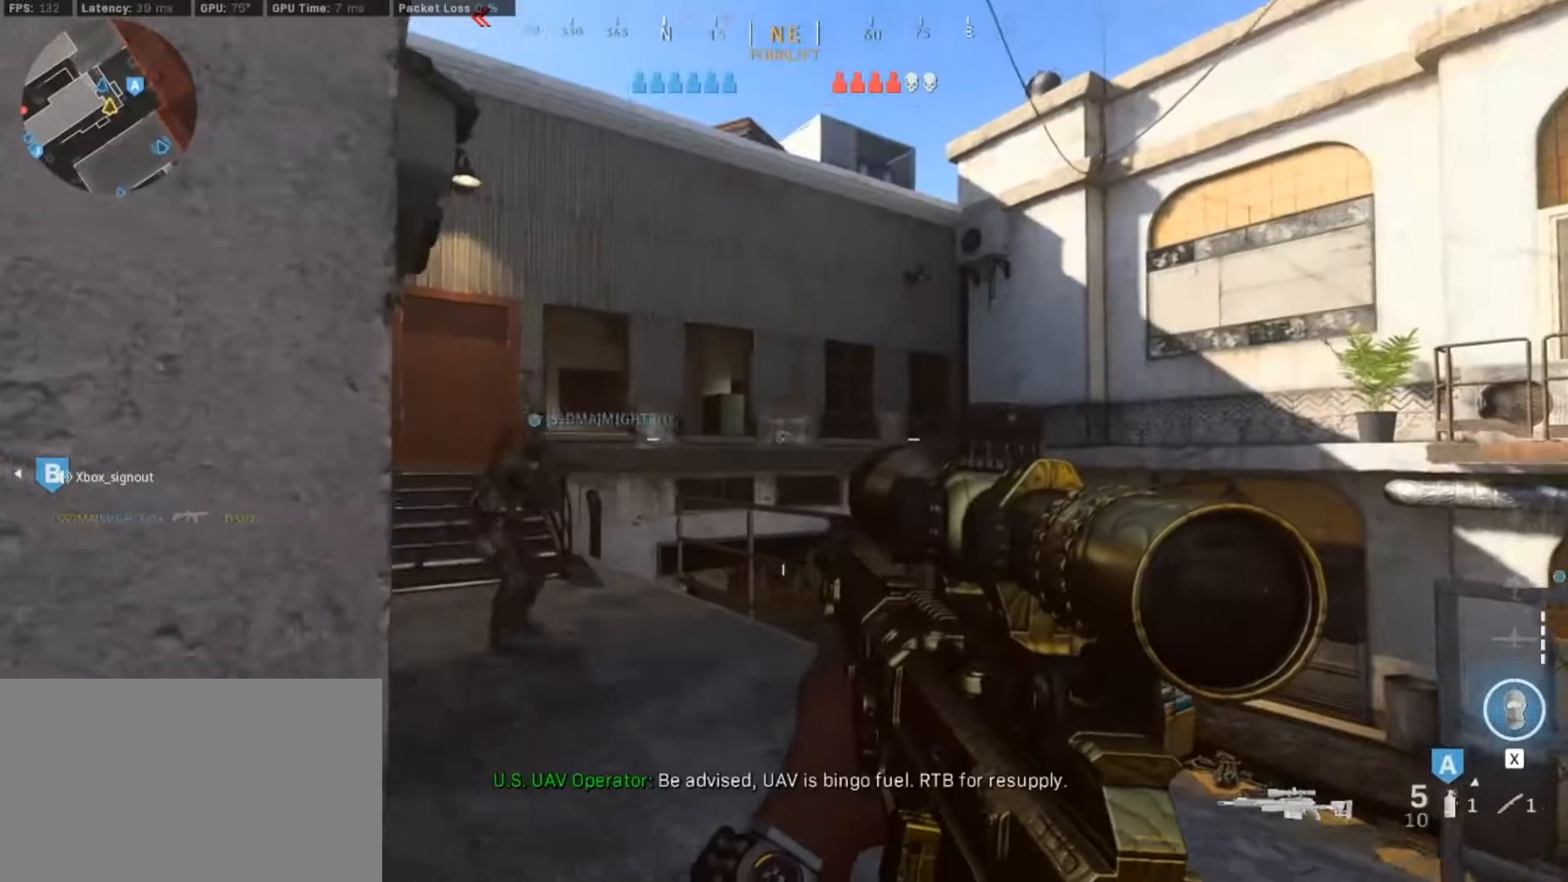
{"keys": ["d"], "mouse": [], "events": [[200, "d", "up"], [300, "a", "down"], [483, "a", "up"], [483, "d", "down"]]}
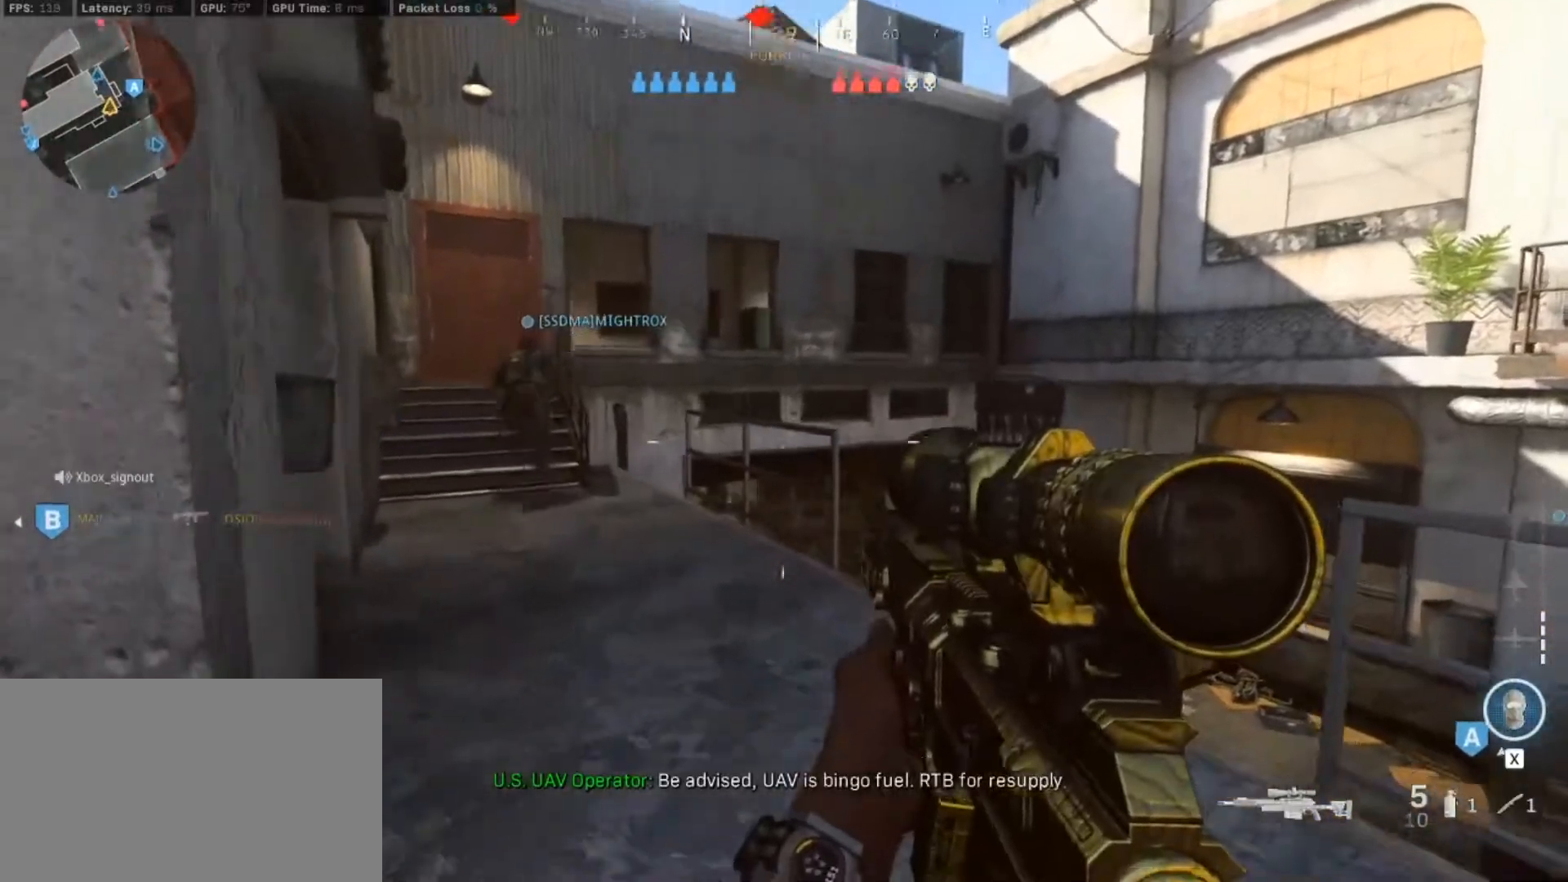
{"keys": ["d", "w"], "mouse": [], "events": [[217, "w", "down"]]}
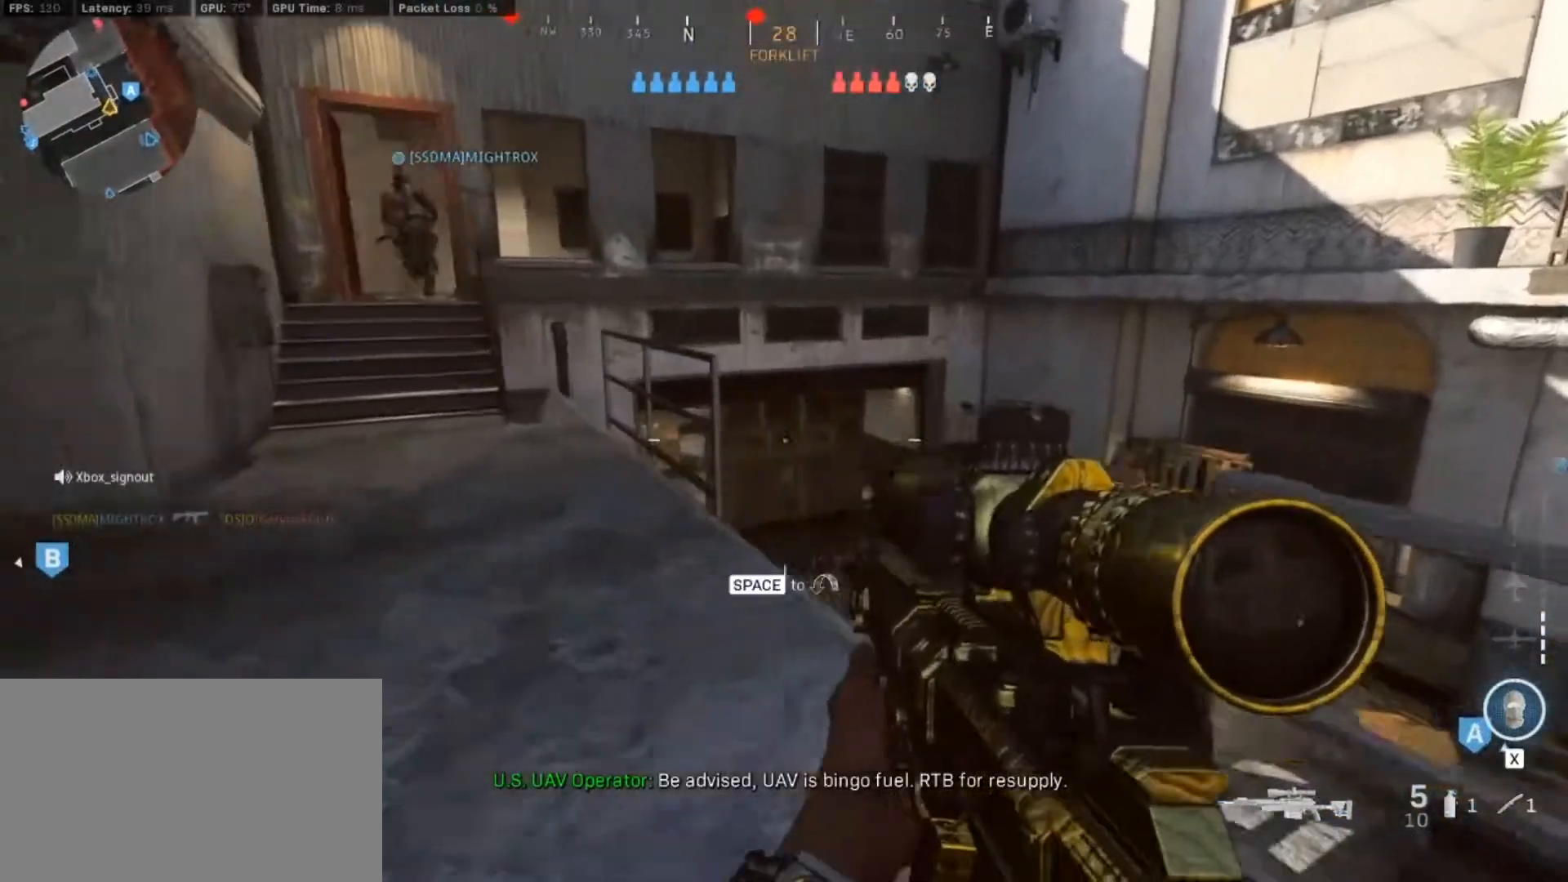
{"keys": ["s"], "mouse": [], "events": [[50, "shift", "down"], [133, "w", "up"], [183, "shift", "up"], [317, "d", "up"], [467, "s", "down"]]}
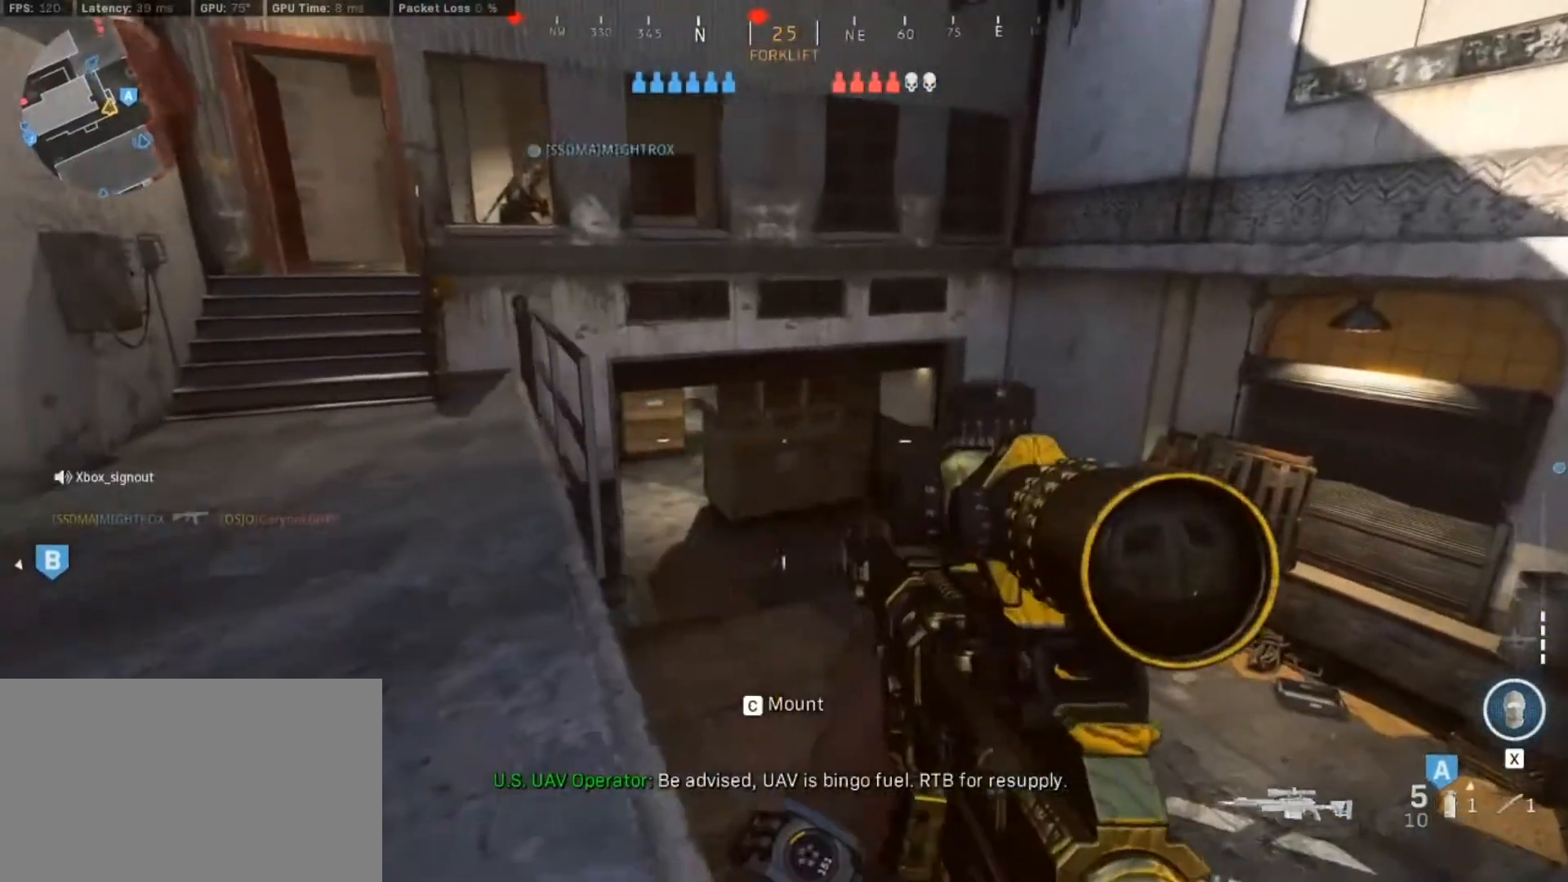
{"keys": ["a", "s"], "mouse": [], "events": [[17, "a", "down"]]}
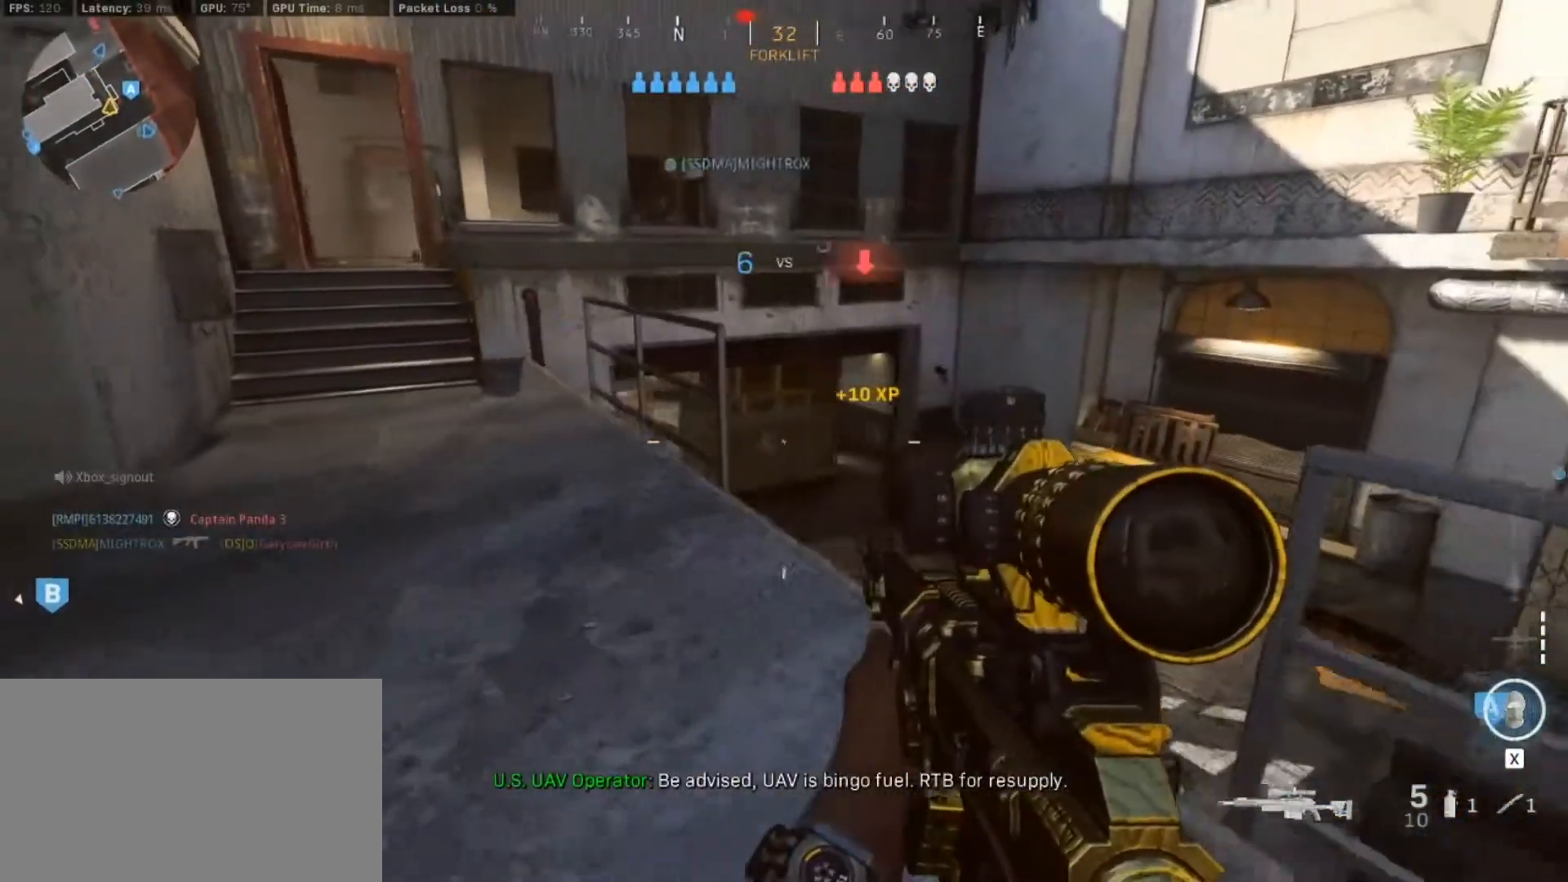
{"keys": [], "mouse": ["right"], "events": [[33, "a", "up"], [67, "d", "down"], [117, "d", "up"], [267, "d", "down"], [267, "s", "up"], [400, "d", "up"], [500, "mouse_right", "down"]]}
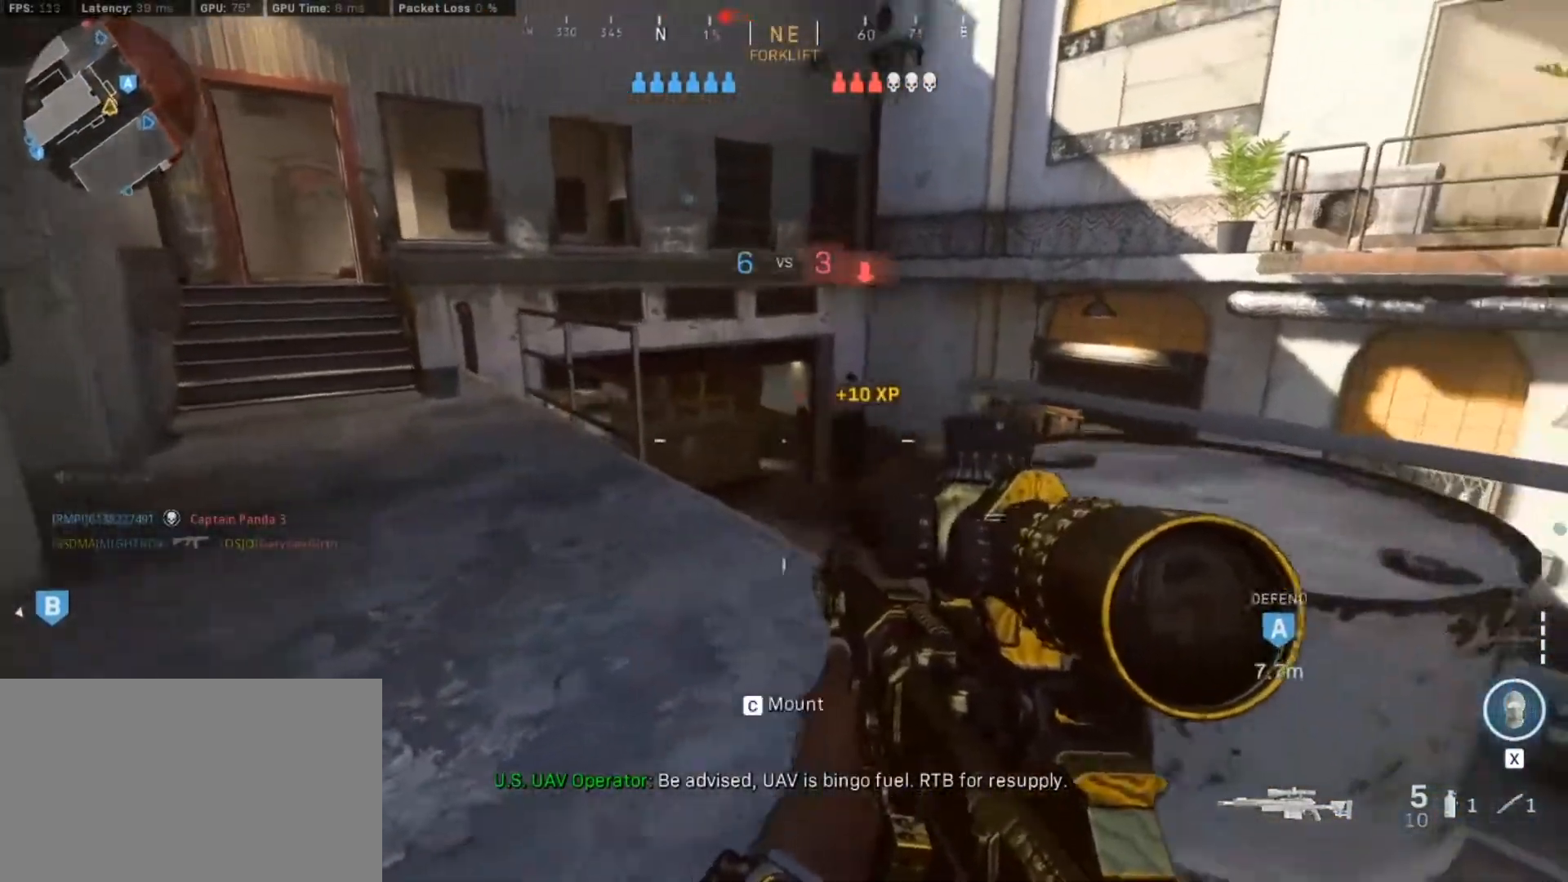
{"keys": ["a"], "mouse": ["left"], "events": [[50, "a", "down"], [417, "mouse_left", "down"], [467, "mouse_right", "up"]]}
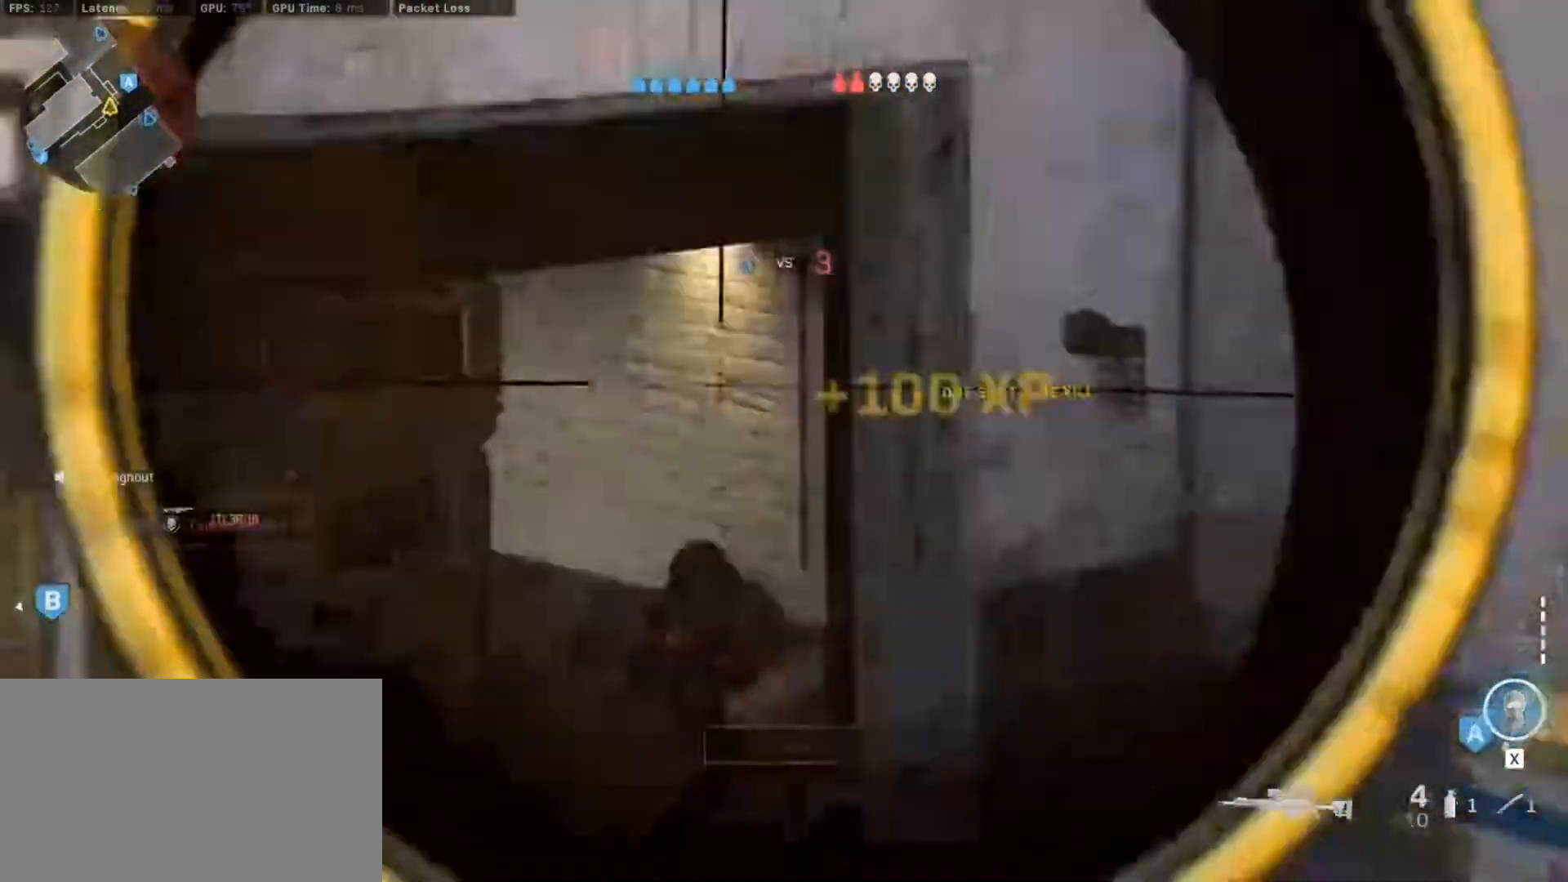
{"keys": ["a", "shift", "w"], "mouse": [], "events": [[17, "mouse_left", "up"], [333, "w", "down"], [383, "shift", "down"]]}
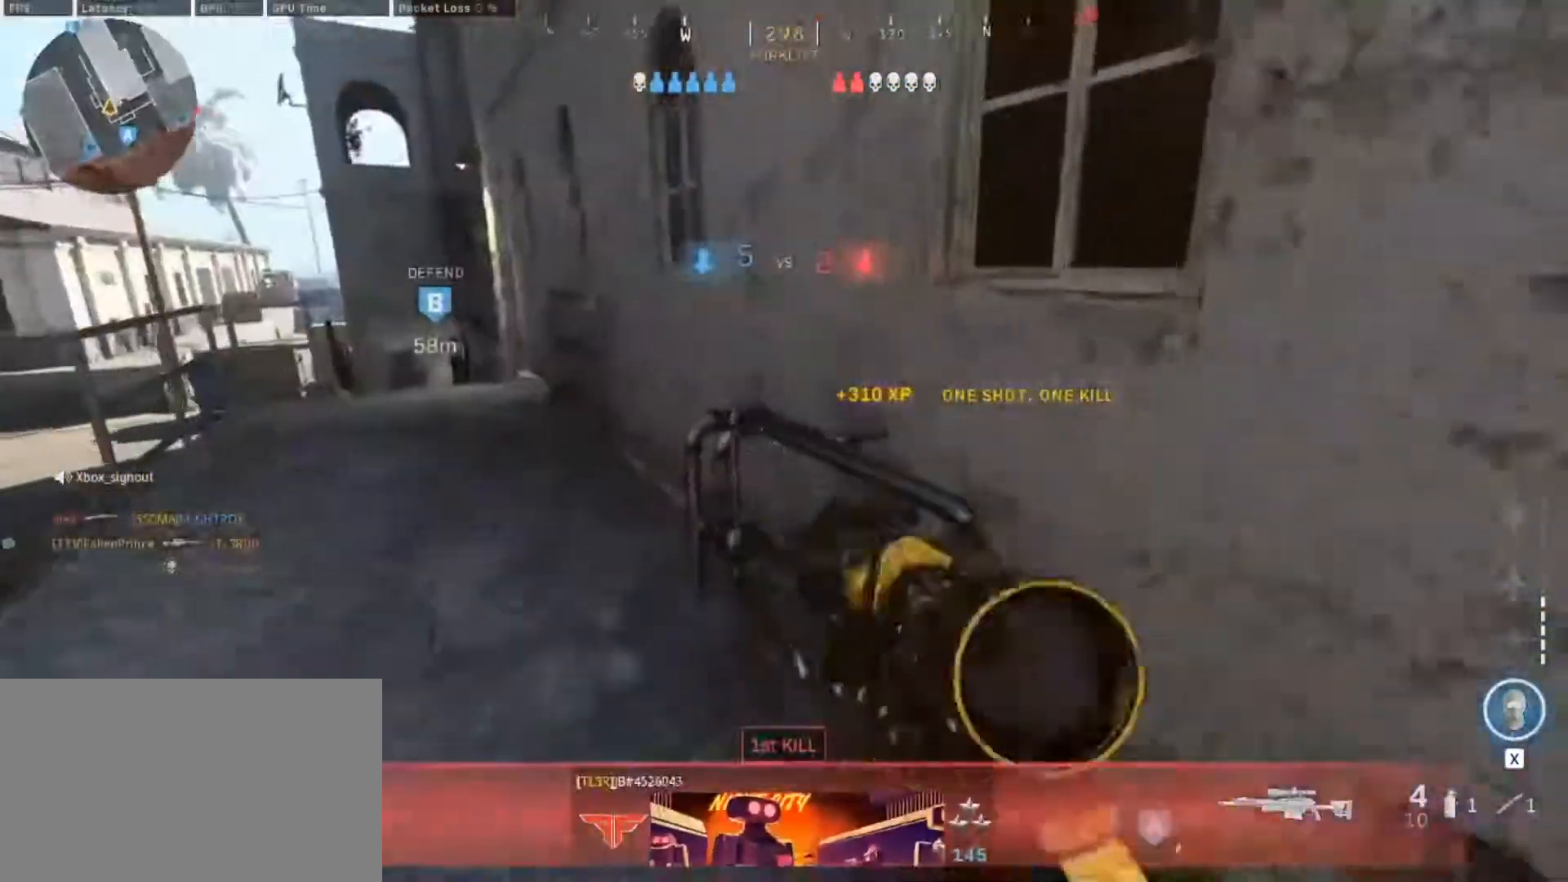
{"keys": ["a", "w"], "mouse": [], "events": [[117, "a", "up"], [117, "shift", "up"], [117, "space", "down"], [267, "space", "up"], [317, "w", "up"], [350, "a", "down"], [450, "w", "down"]]}
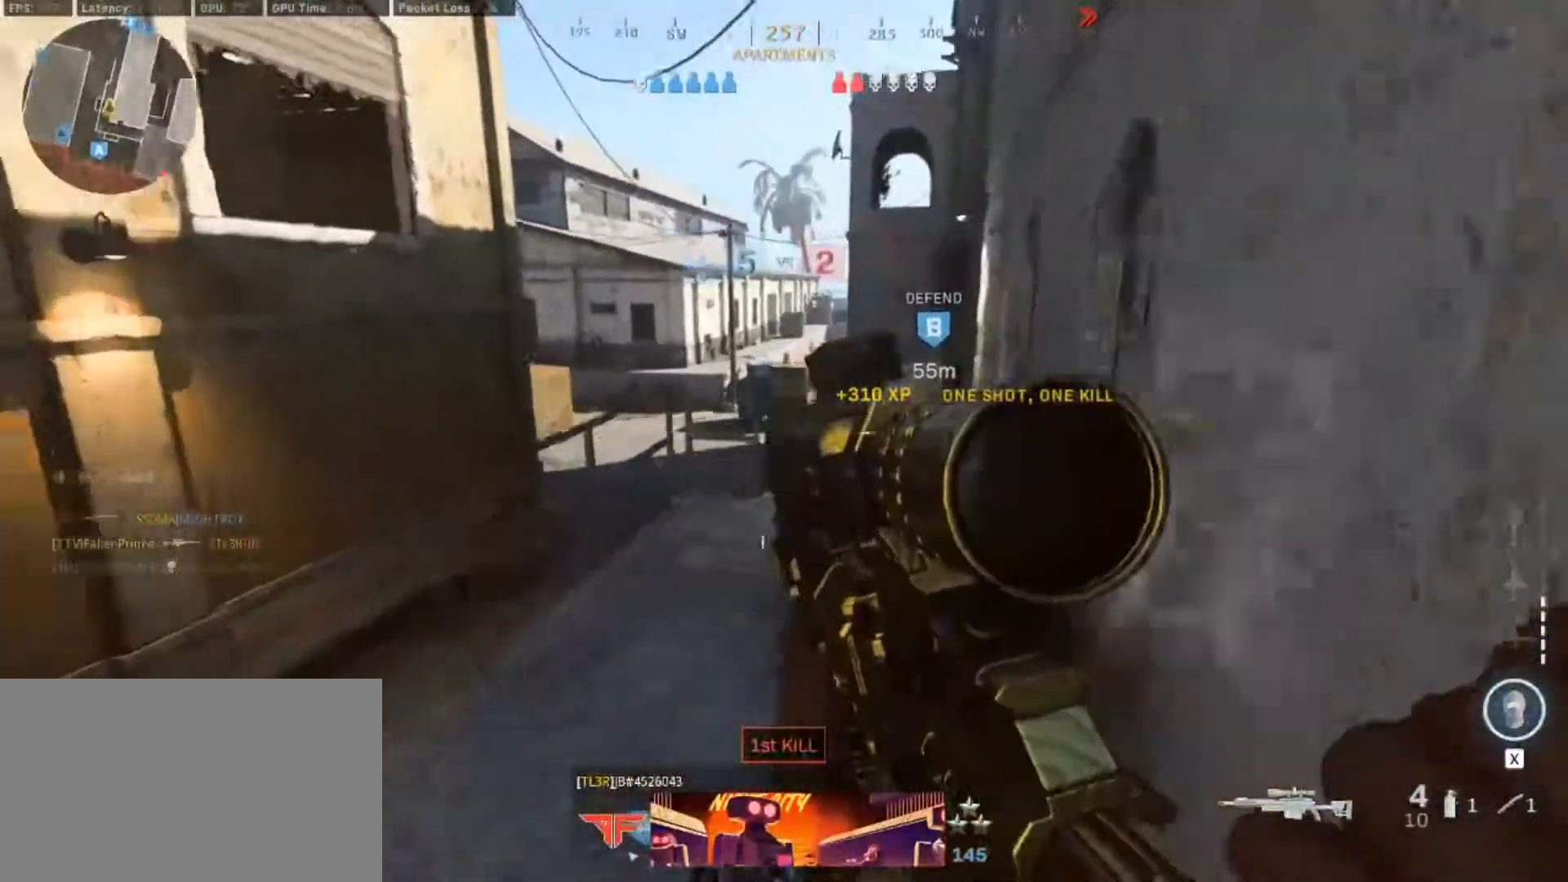
{"keys": ["w"], "mouse": [], "events": [[133, "shift", "down"], [283, "a", "up"], [367, "shift", "up"]]}
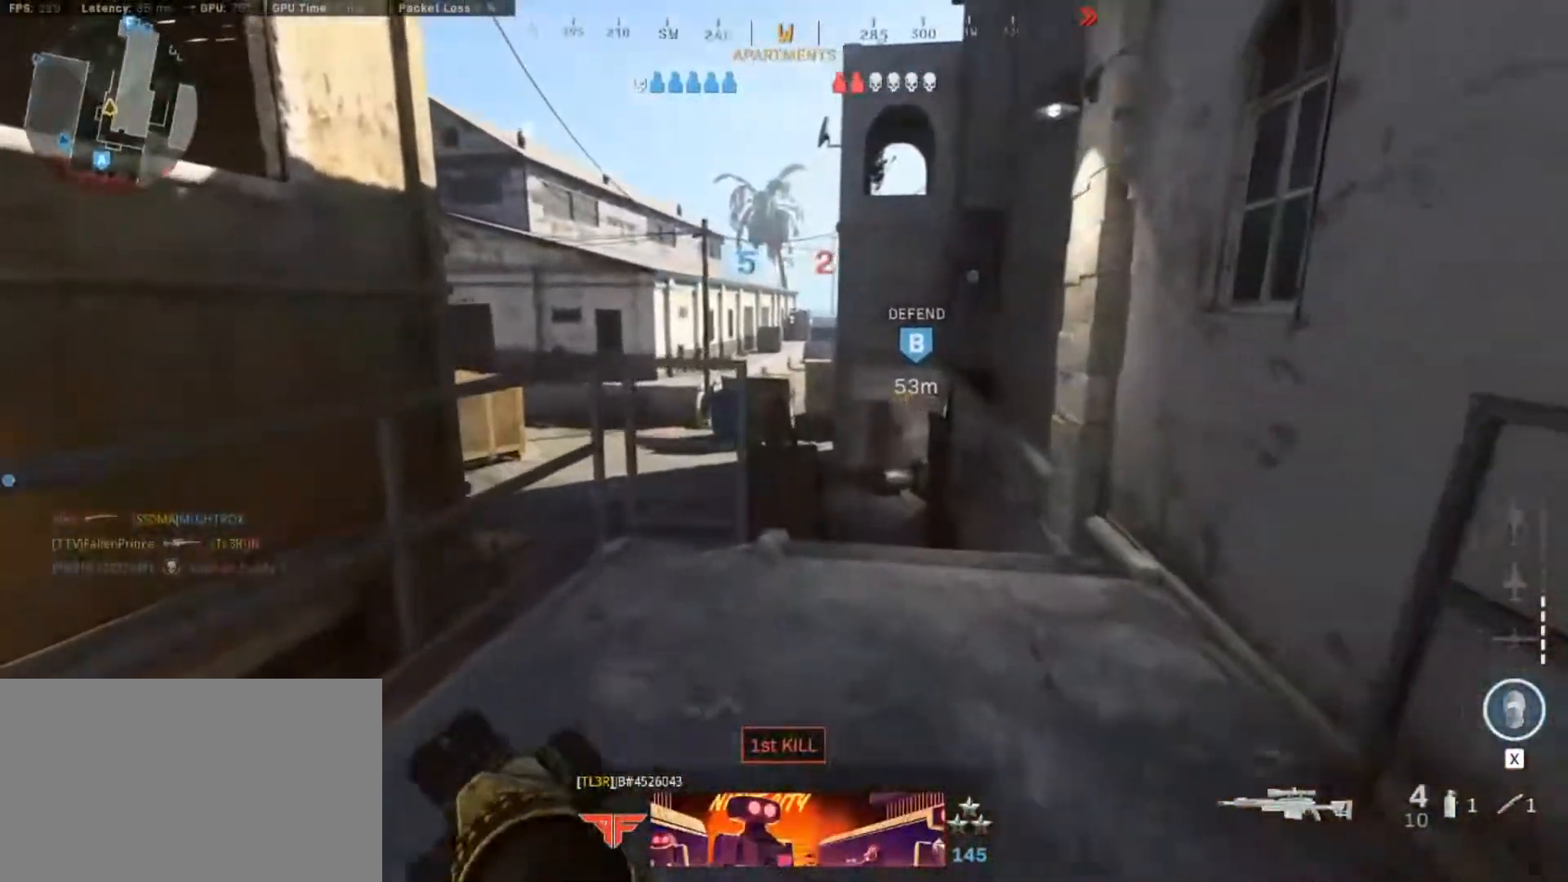
{"keys": ["d", "shift", "w"], "mouse": [], "events": [[17, "a", "down"], [67, "w", "up"], [250, "a", "up"], [250, "w", "down"], [433, "shift", "down"], [483, "d", "down"]]}
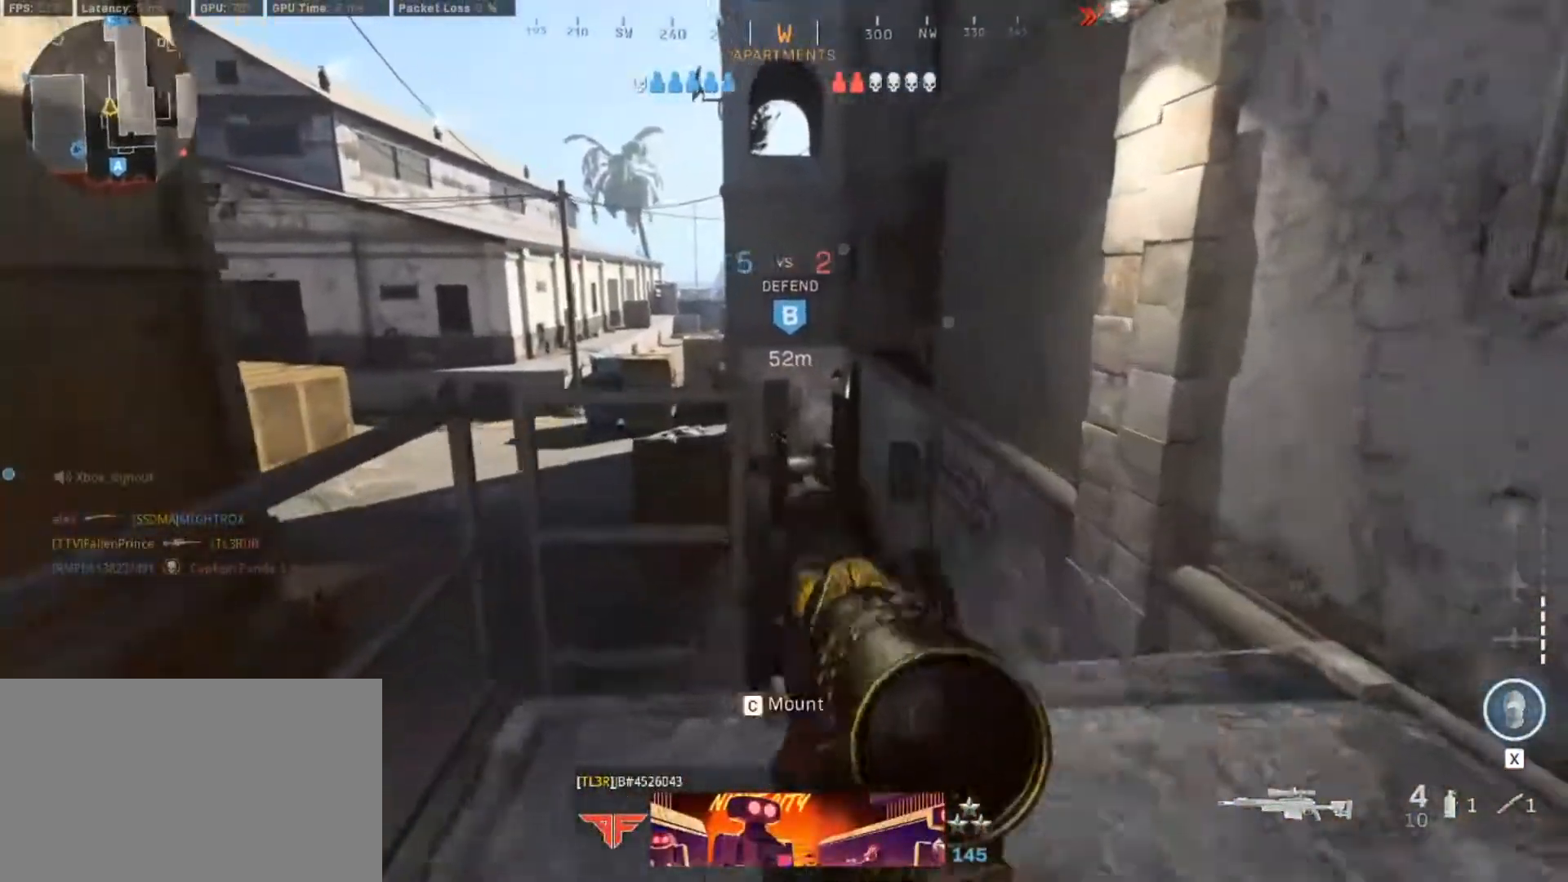
{"keys": ["a", "shift", "w"], "mouse": [], "events": [[33, "w", "up"], [67, "shift", "up"], [267, "a", "down"], [267, "d", "up"], [350, "shift", "down"], [400, "w", "down"]]}
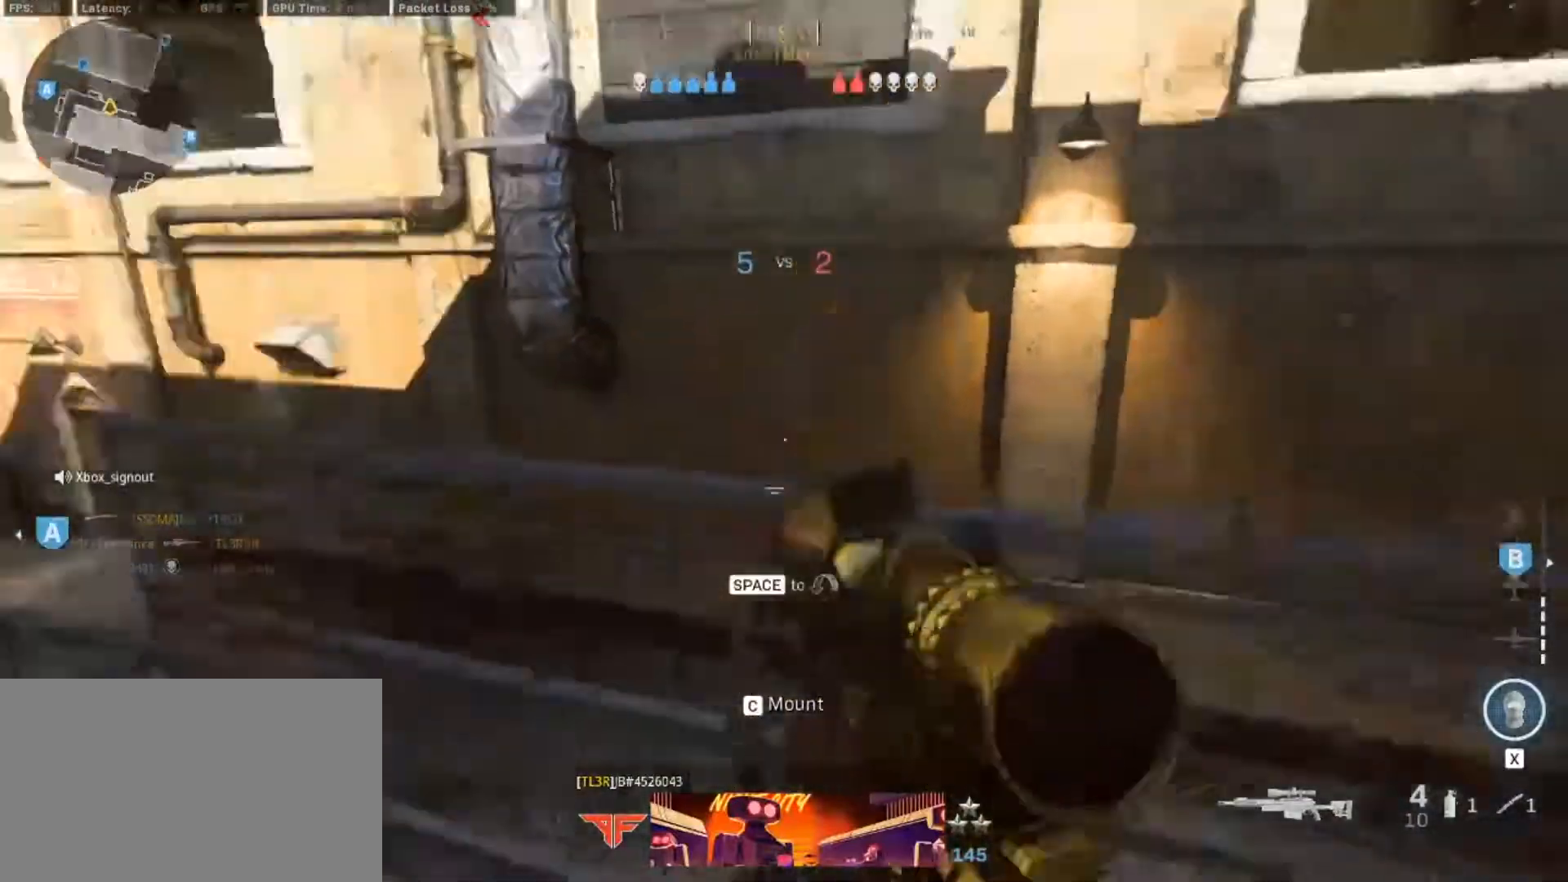
{"keys": ["a", "shift", "w"], "mouse": [], "events": [[133, "a", "up"], [133, "shift", "up"], [283, "a", "down"], [333, "w", "up"], [417, "shift", "down"], [417, "w", "down"]]}
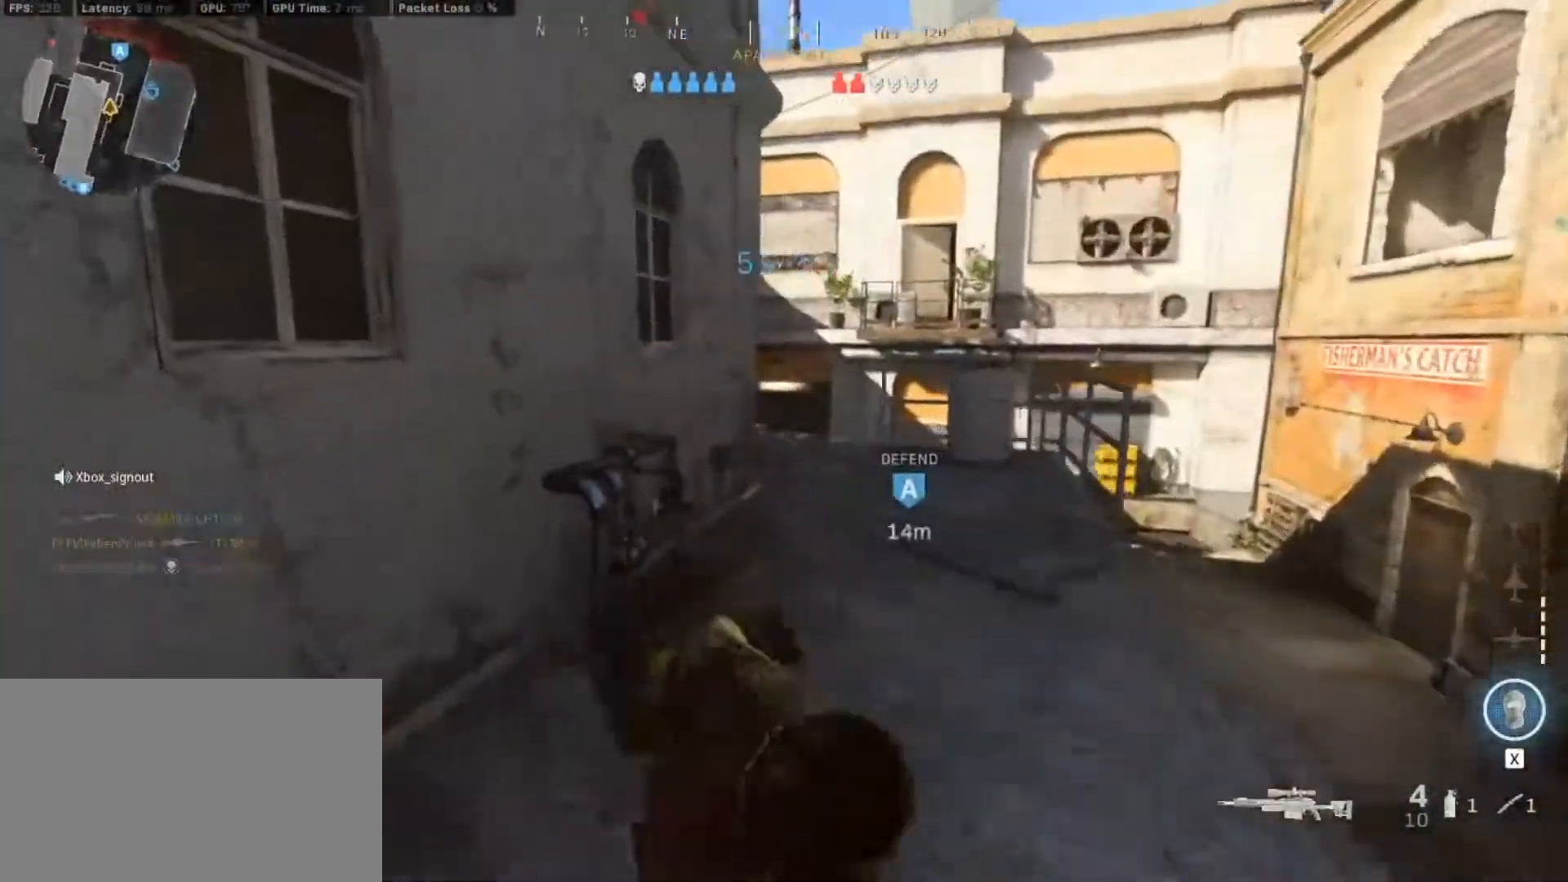
{"keys": ["d"], "mouse": [], "events": [[100, "a", "up"], [150, "d", "down"], [150, "shift", "up"], [250, "w", "up"]]}